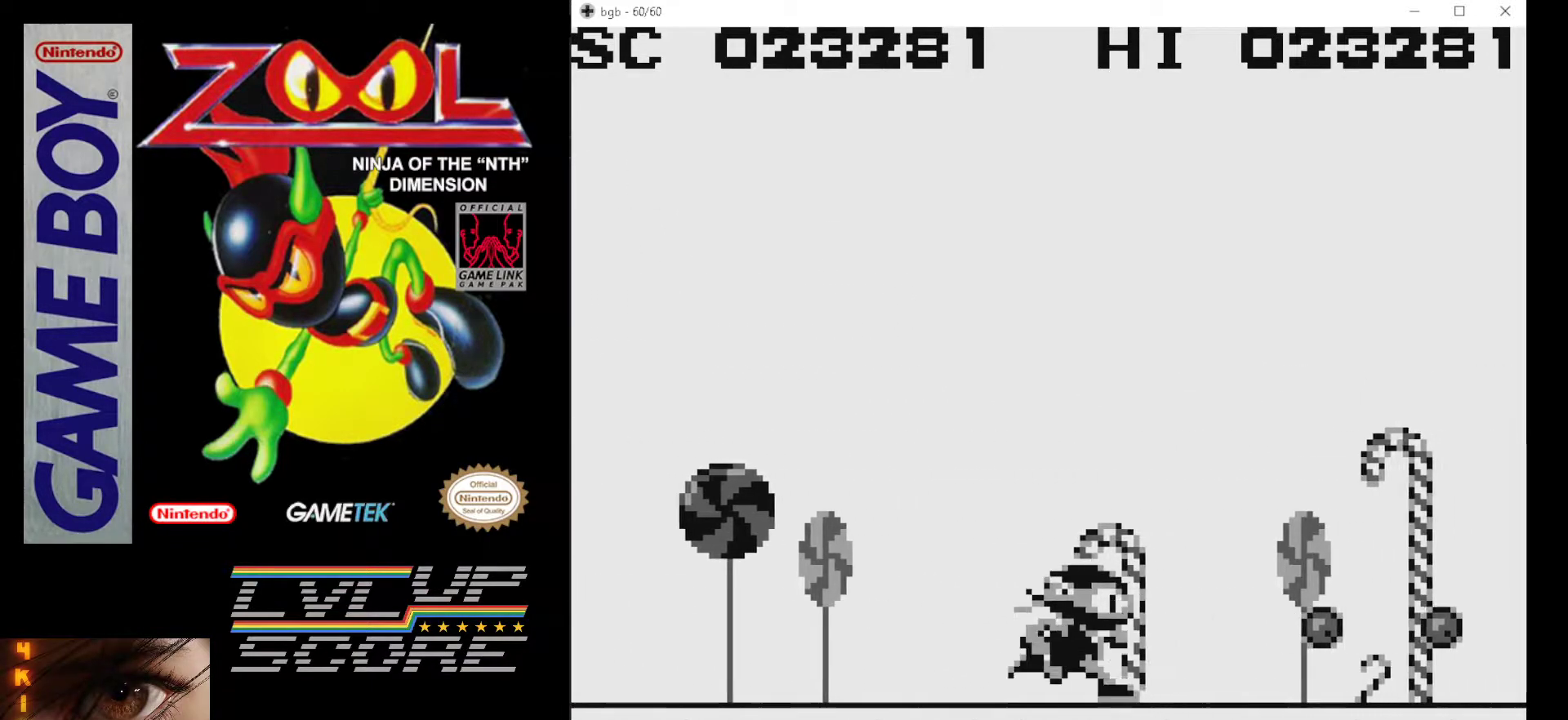
Gameplay with a controller (Nintendo layout); each line is a JSON object with the inputs held at the frame after it. "events" lists button and stick changes between this image and that frame as [ms after this image, input, new state], when the widget could be followed in between. Not read: L3 R3.
{"buttons": ["B", "DPAD_RIGHT"], "events": [[50, "B", "down"], [50, "DPAD_RIGHT", "up"], [100, "DPAD_RIGHT", "down"], [167, "B", "up"], [233, "B", "down"], [333, "B", "up"], [417, "B", "down"]]}
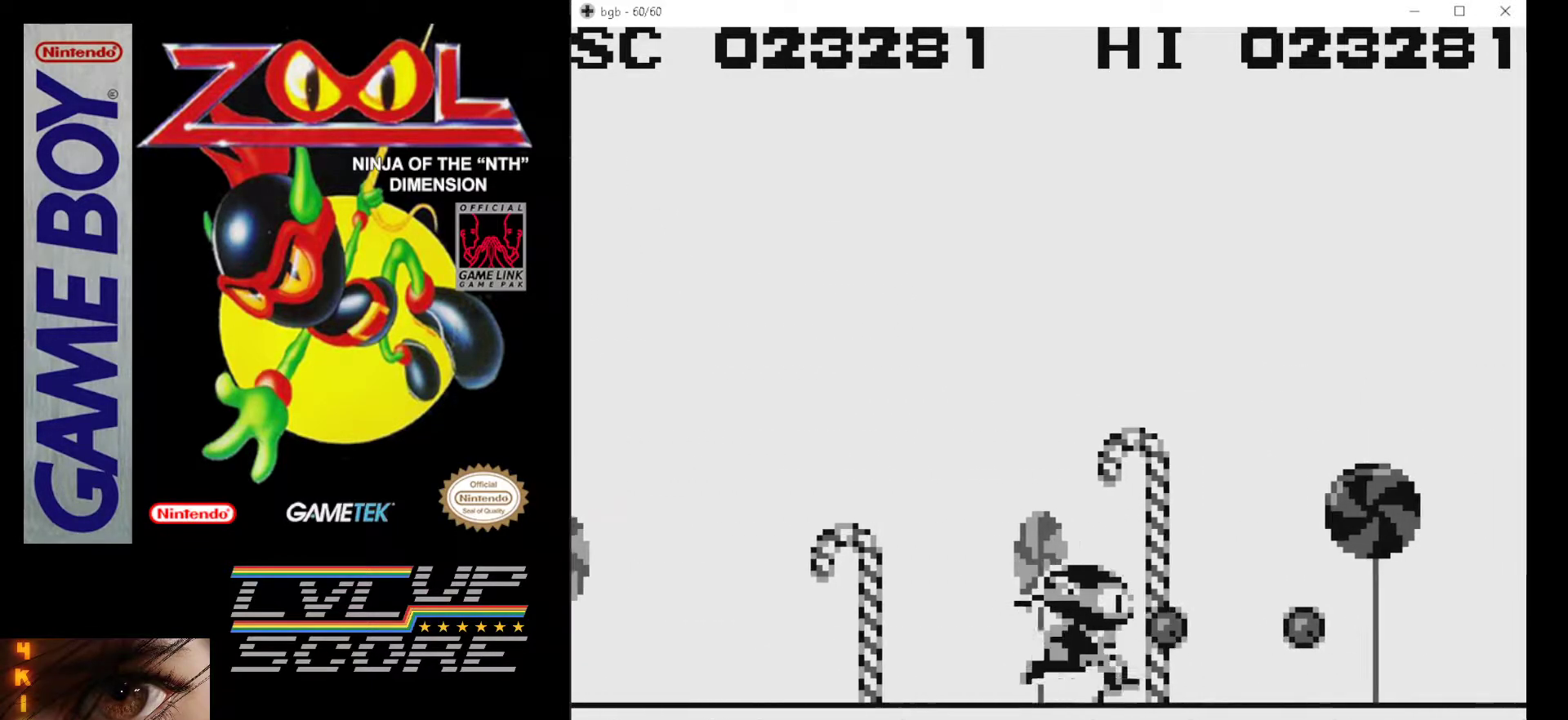
{"buttons": ["B"], "events": [[17, "B", "up"], [83, "B", "down"], [183, "B", "up"], [267, "B", "down"], [367, "B", "up"], [400, "DPAD_RIGHT", "up"], [450, "B", "down"]]}
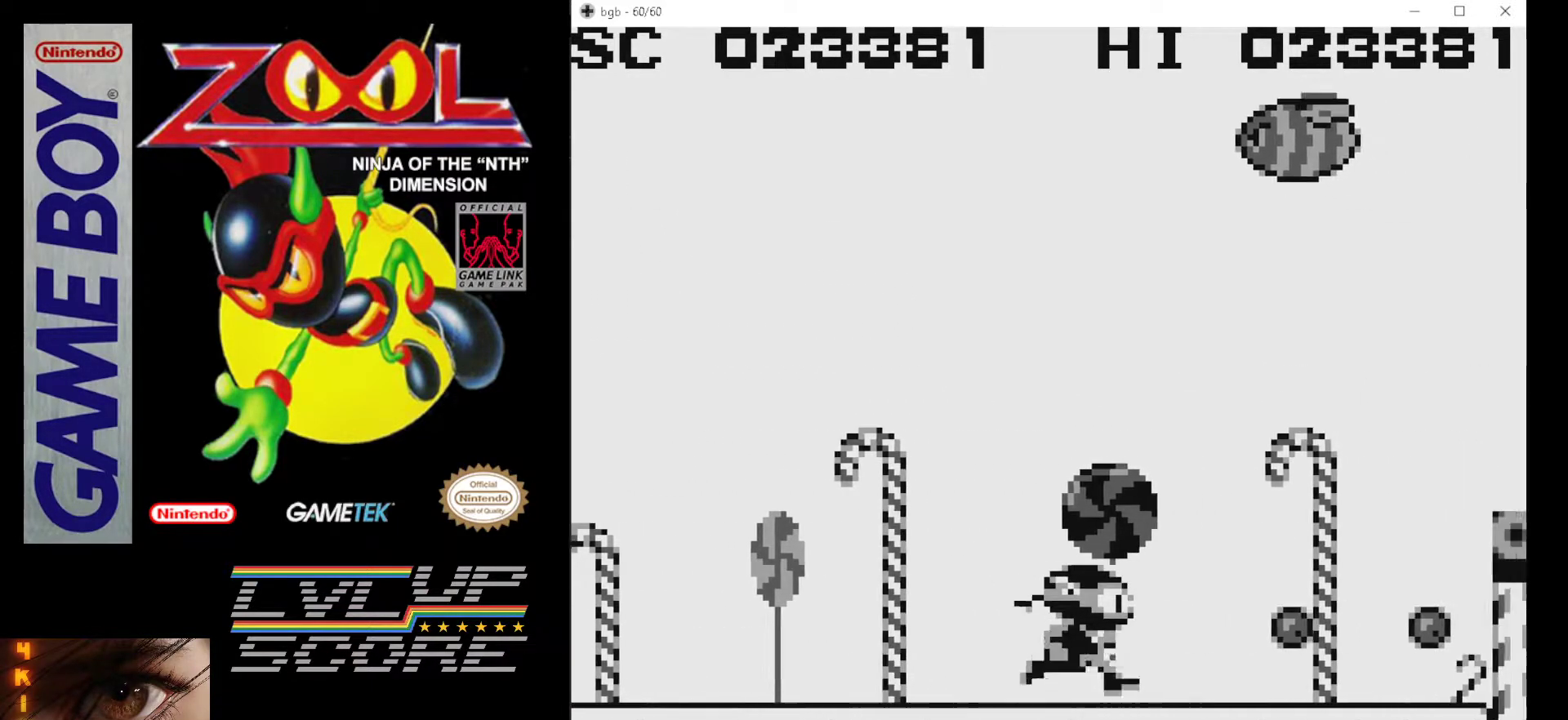
{"buttons": ["DPAD_RIGHT"], "events": [[83, "B", "up"], [83, "DPAD_RIGHT", "down"], [150, "B", "down"], [267, "B", "up"], [333, "B", "down"], [483, "B", "up"]]}
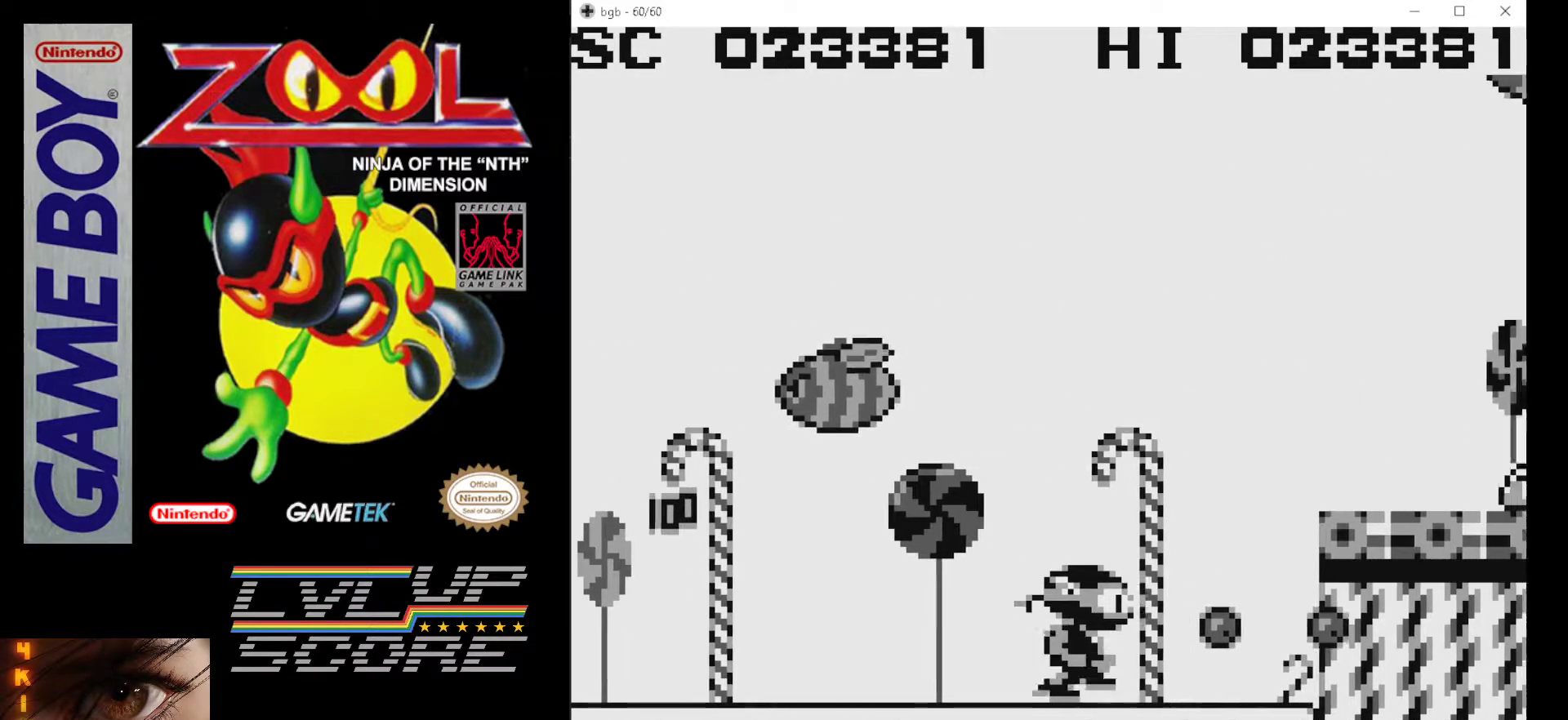
{"buttons": ["DPAD_LEFT"], "events": [[33, "B", "down"], [150, "B", "up"], [200, "DPAD_RIGHT", "up"], [383, "DPAD_LEFT", "down"]]}
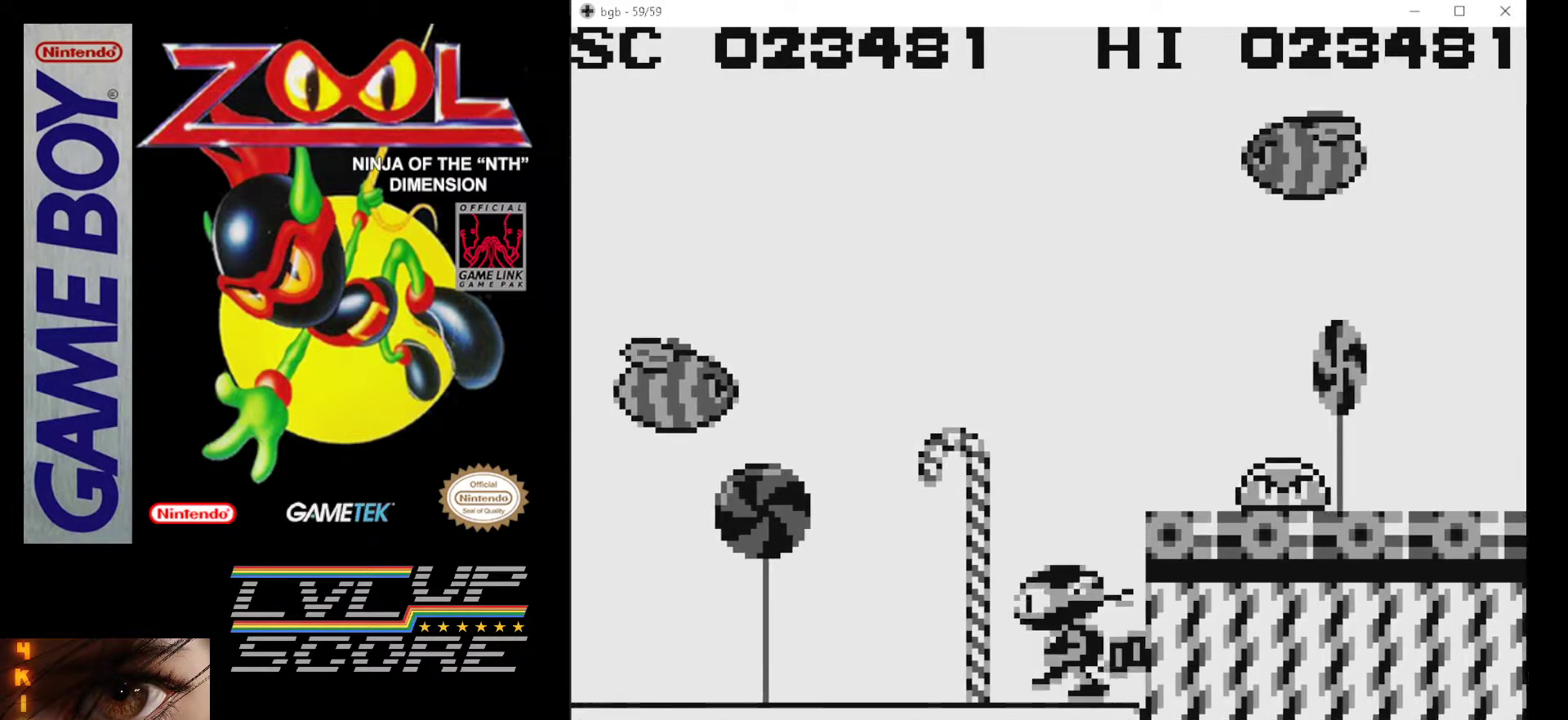
{"buttons": ["B"], "events": [[67, "A", "down"], [100, "DPAD_LEFT", "up"], [200, "A", "up"], [217, "DPAD_LEFT", "down"], [283, "B", "down"], [367, "B", "up"], [417, "B", "down"], [450, "DPAD_LEFT", "up"]]}
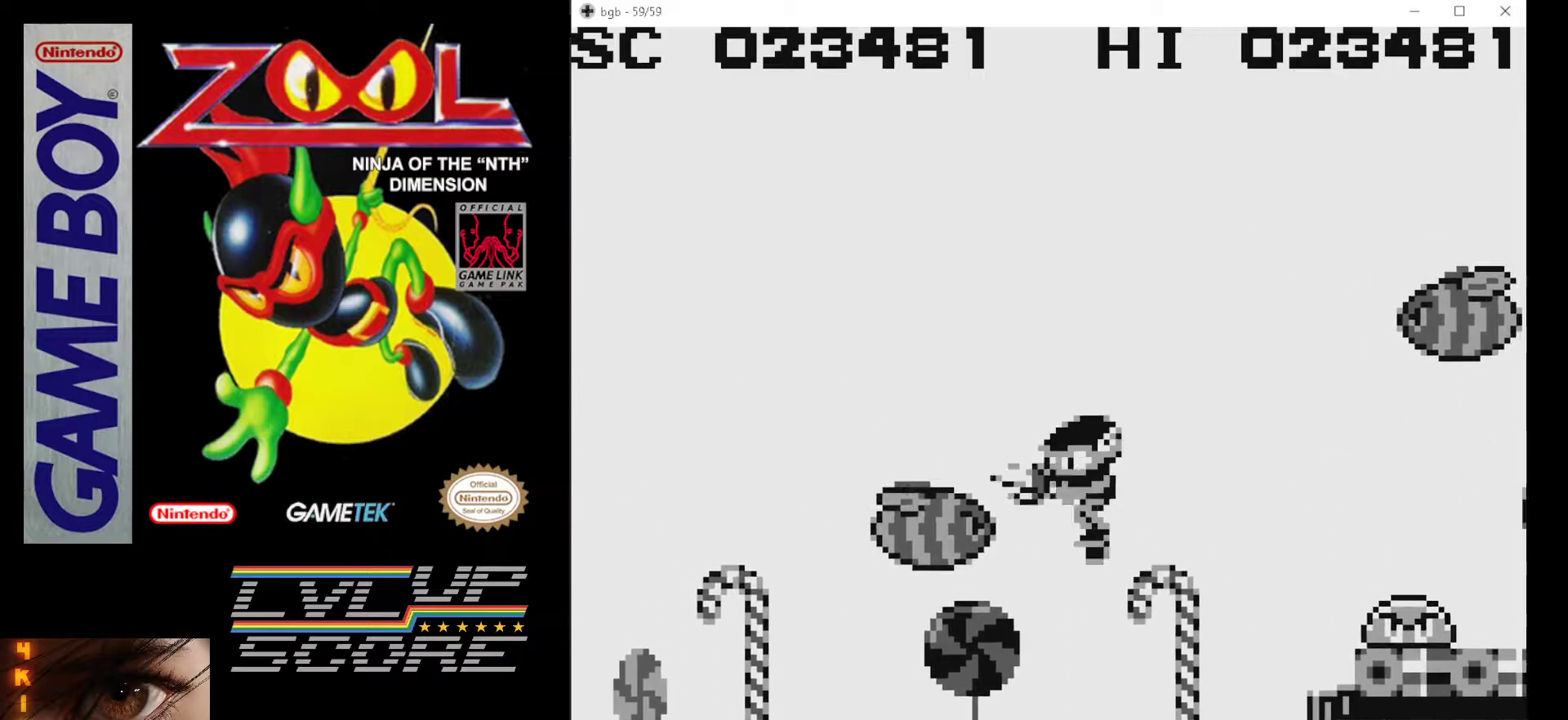
{"buttons": [], "events": [[17, "B", "up"], [67, "B", "down"], [133, "DPAD_LEFT", "down"], [283, "DPAD_LEFT", "up"], [350, "B", "up"], [383, "DPAD_LEFT", "down"], [500, "DPAD_LEFT", "up"]]}
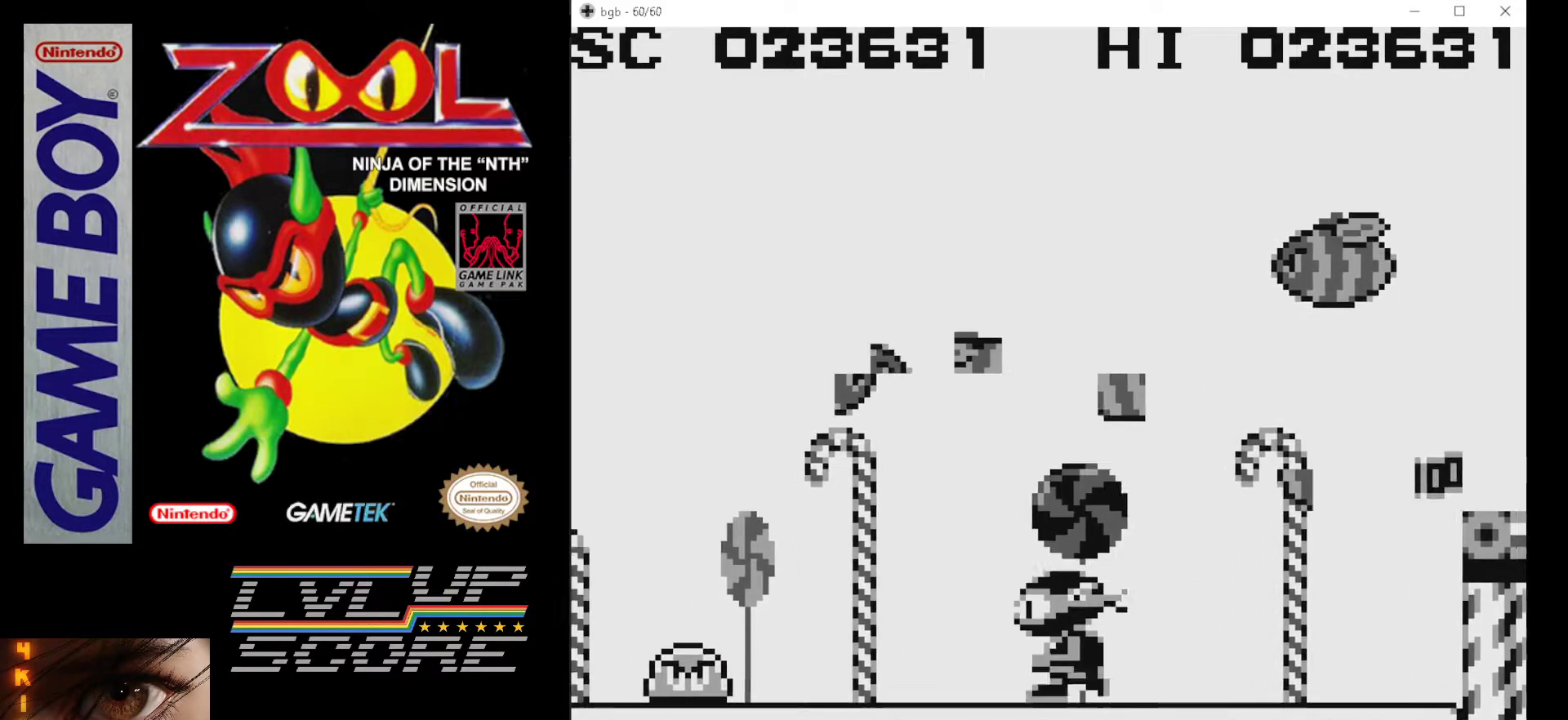
{"buttons": [], "events": [[233, "B", "down"], [267, "DPAD_LEFT", "down"], [300, "B", "up"], [383, "B", "down"], [383, "DPAD_LEFT", "up"], [467, "B", "up"]]}
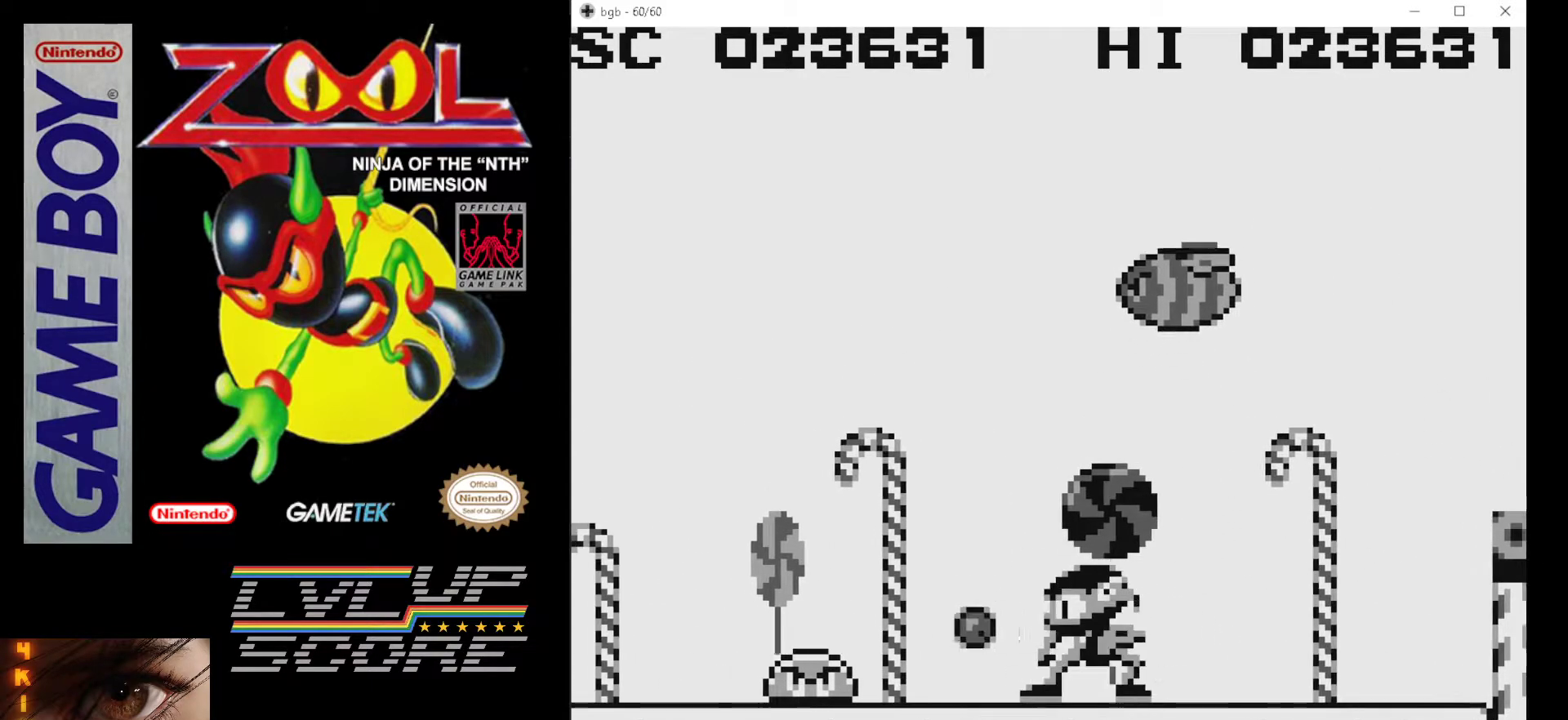
{"buttons": ["DPAD_RIGHT"], "events": [[50, "B", "down"], [117, "B", "up"], [200, "B", "down"], [300, "B", "up"], [317, "DPAD_RIGHT", "down"]]}
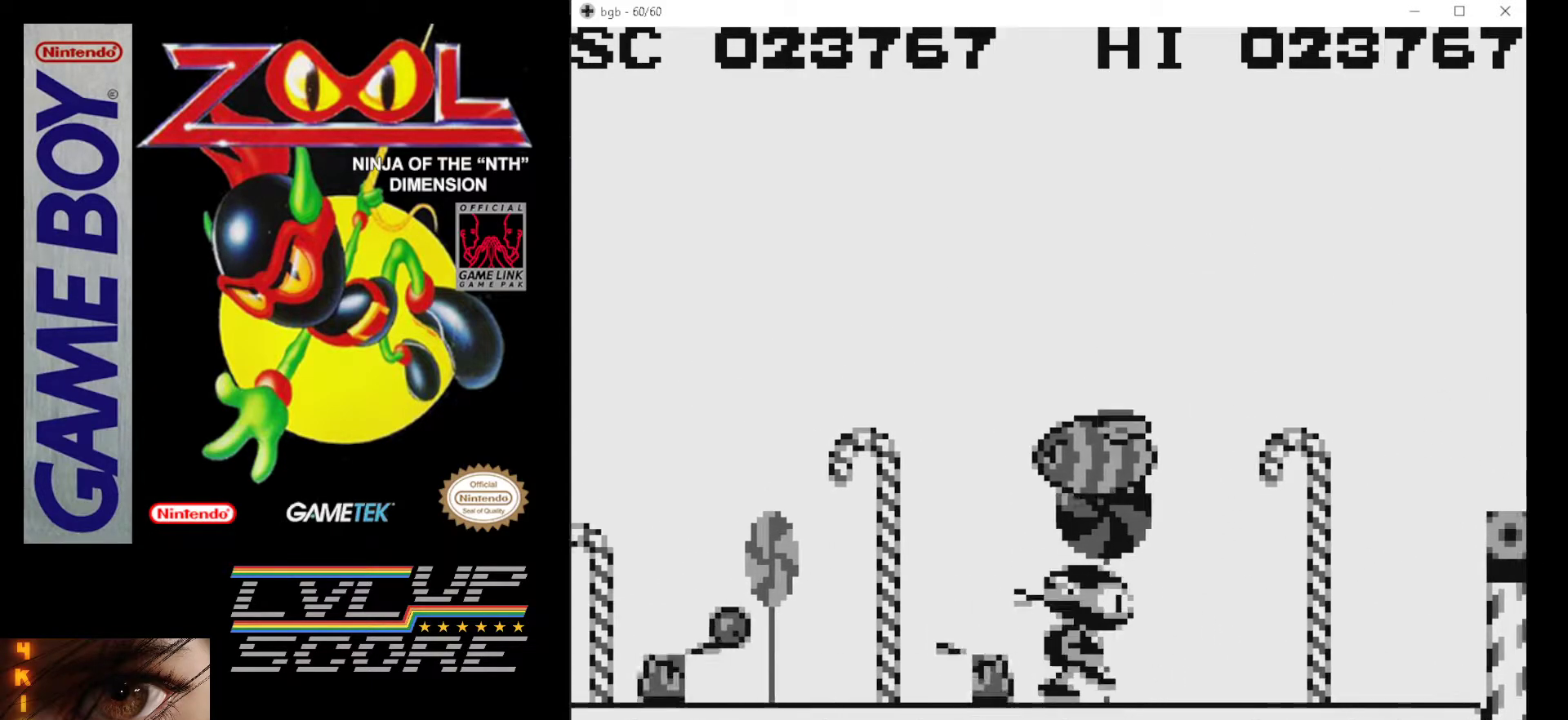
{"buttons": ["B", "DPAD_LEFT"], "events": [[83, "B", "down"], [200, "B", "up"], [283, "B", "down"], [317, "DPAD_RIGHT", "up"], [350, "B", "up"], [367, "DPAD_LEFT", "down"], [433, "B", "down"]]}
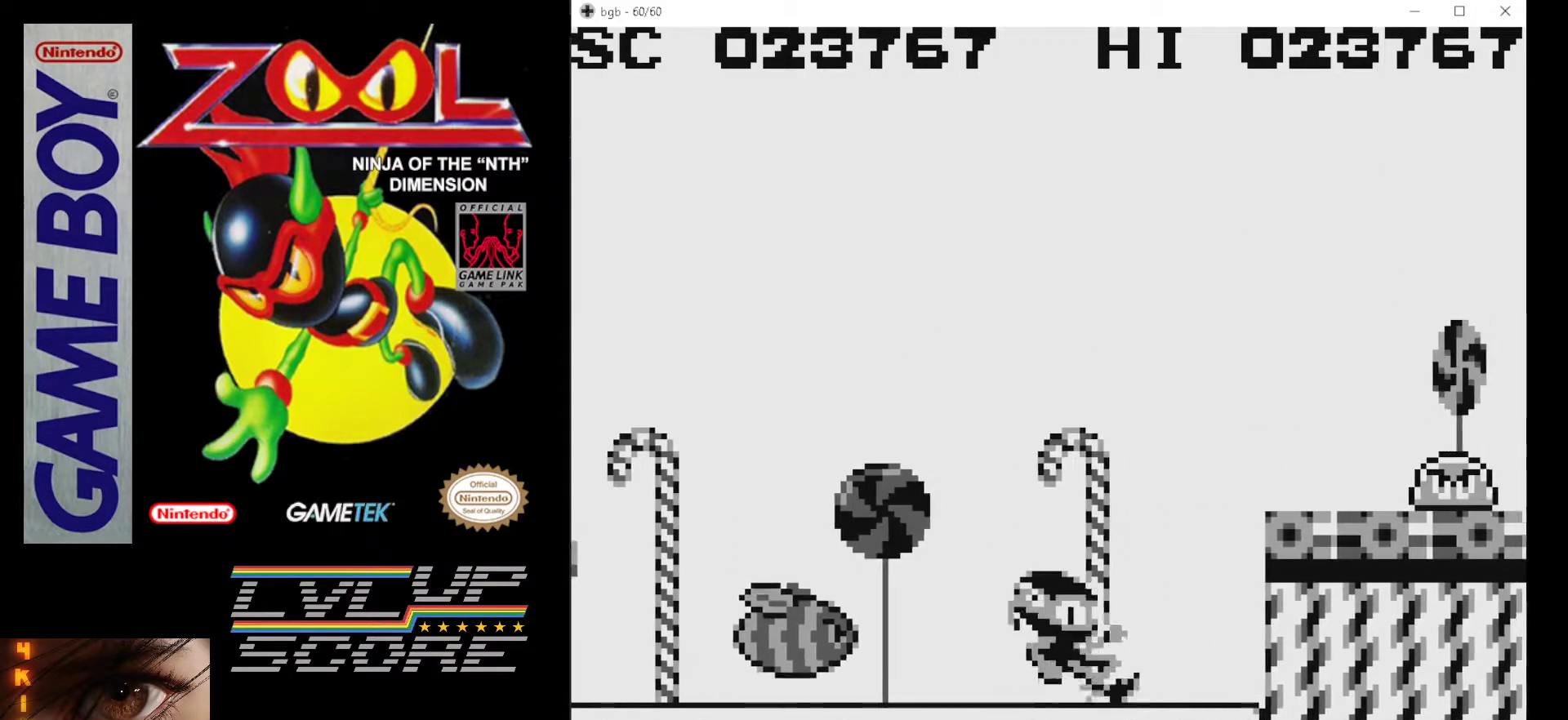
{"buttons": [], "events": [[17, "B", "up"], [83, "B", "down"], [183, "B", "up"], [217, "B", "down"], [217, "DPAD_LEFT", "up"], [333, "B", "up"], [400, "B", "down"], [500, "B", "up"]]}
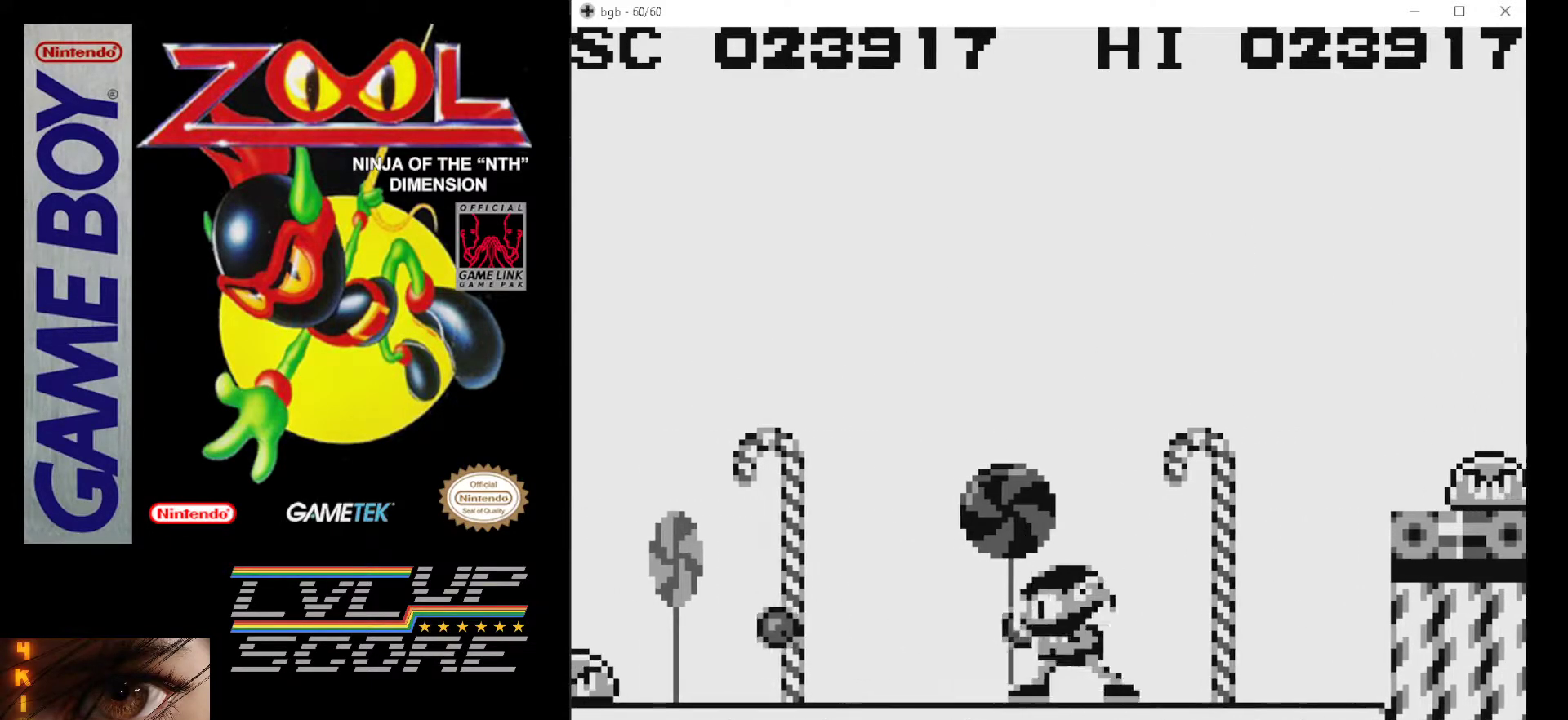
{"buttons": ["B"], "events": [[183, "DPAD_RIGHT", "down"], [300, "A", "down"], [367, "DPAD_RIGHT", "up"], [400, "A", "up"], [500, "B", "down"]]}
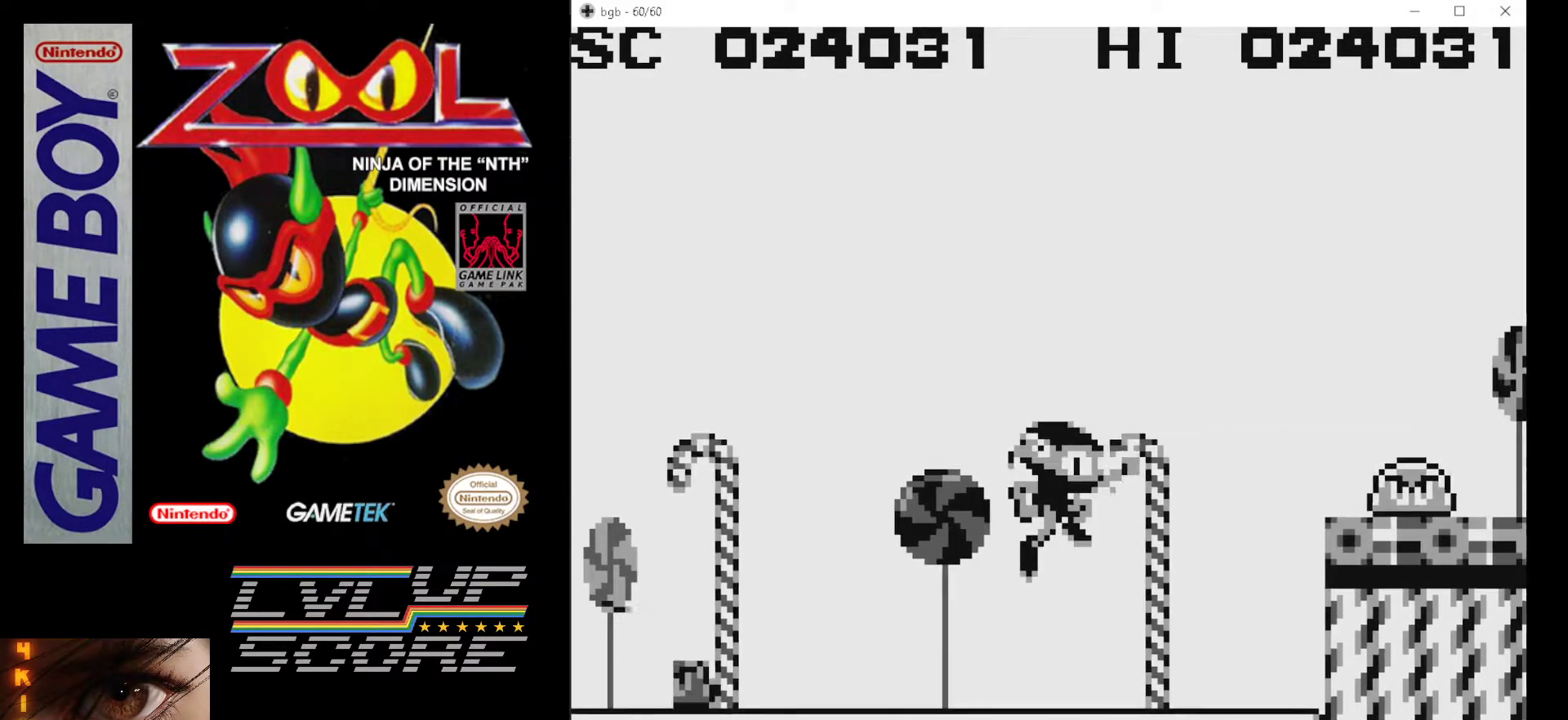
{"buttons": ["B"], "events": [[67, "B", "up"], [133, "B", "down"], [167, "DPAD_RIGHT", "down"], [217, "B", "up"], [283, "B", "down"], [333, "DPAD_RIGHT", "up"], [367, "B", "up"], [433, "B", "down"]]}
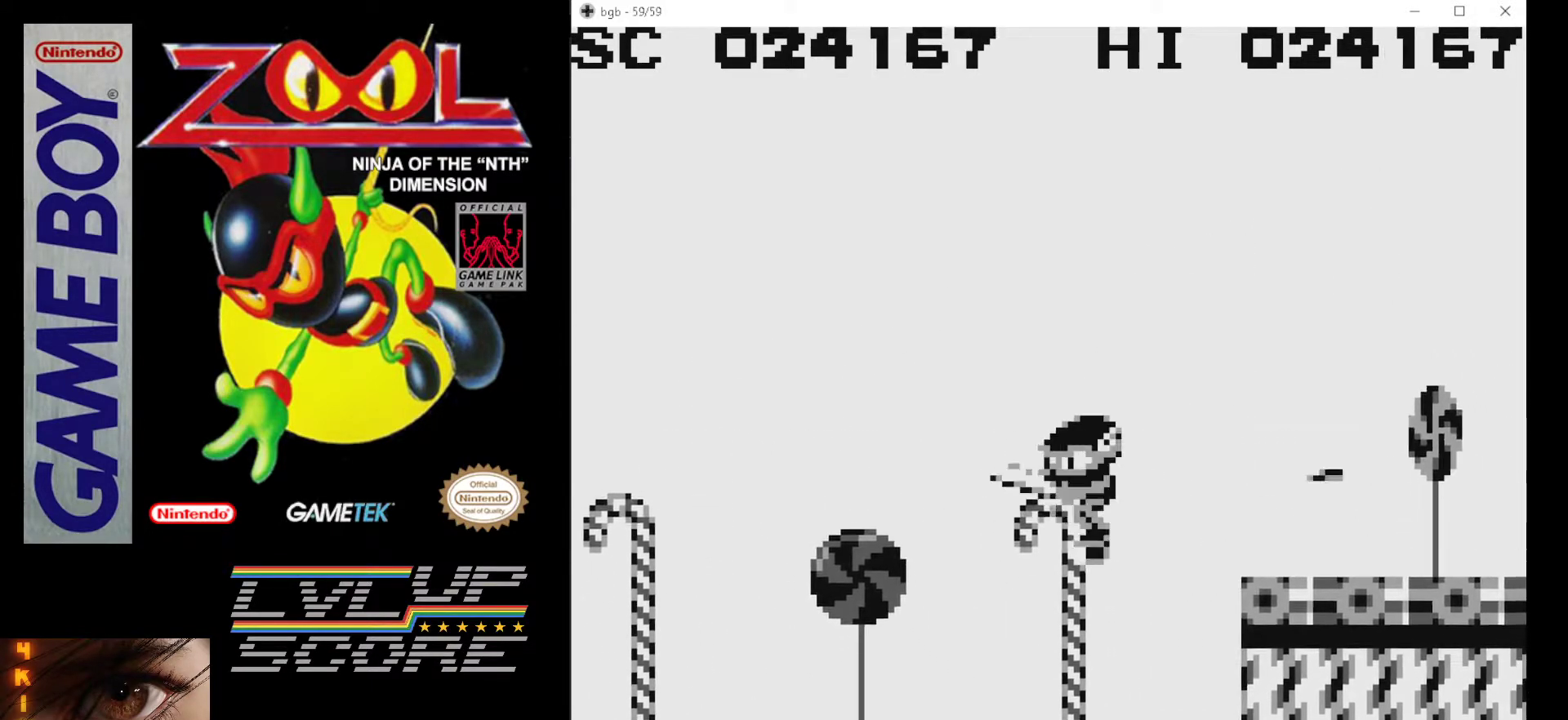
{"buttons": ["DPAD_RIGHT"], "events": [[33, "B", "up"], [267, "A", "down"], [267, "DPAD_RIGHT", "down"], [450, "A", "up"]]}
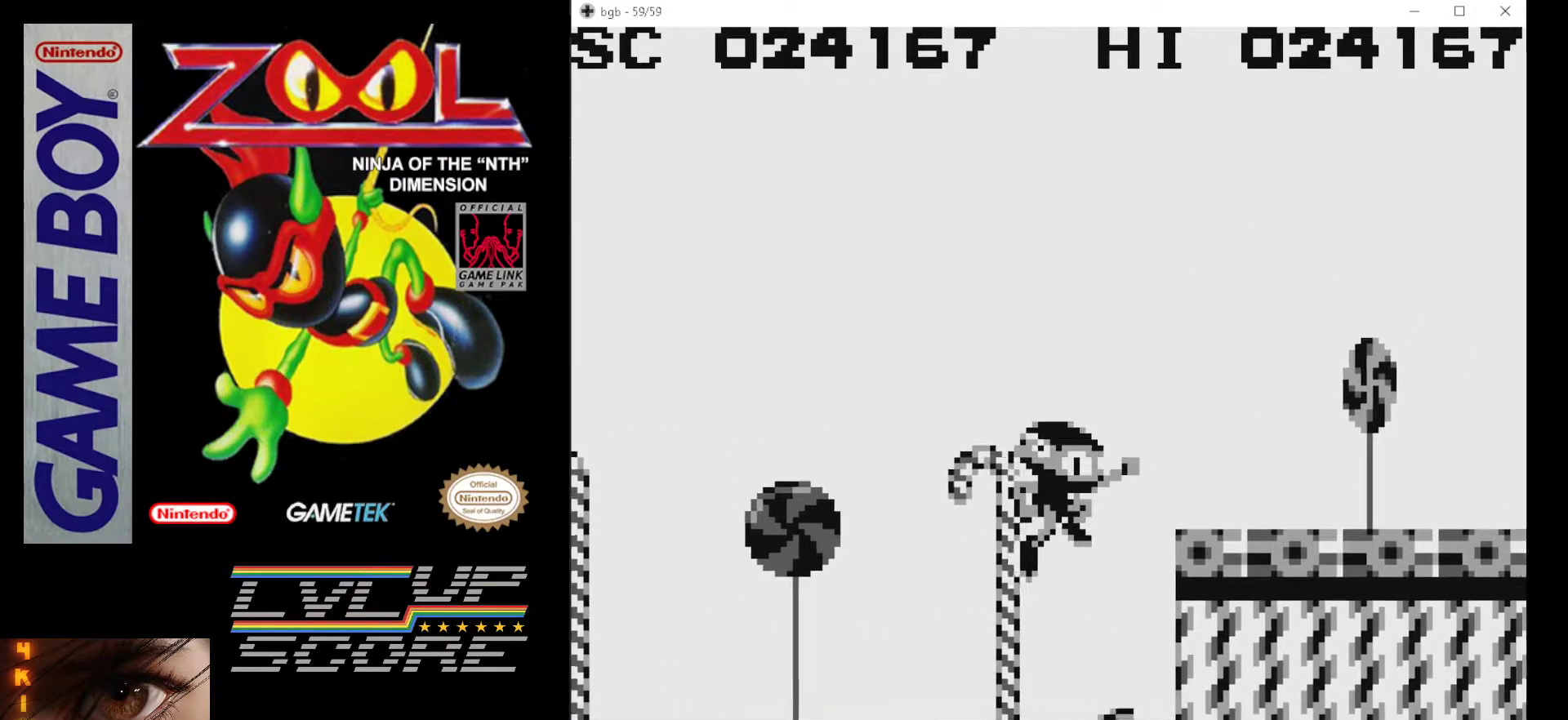
{"buttons": ["DPAD_RIGHT"], "events": [[33, "B", "down"], [133, "B", "up"], [200, "B", "down"], [300, "B", "up"], [350, "B", "down"], [450, "B", "up"]]}
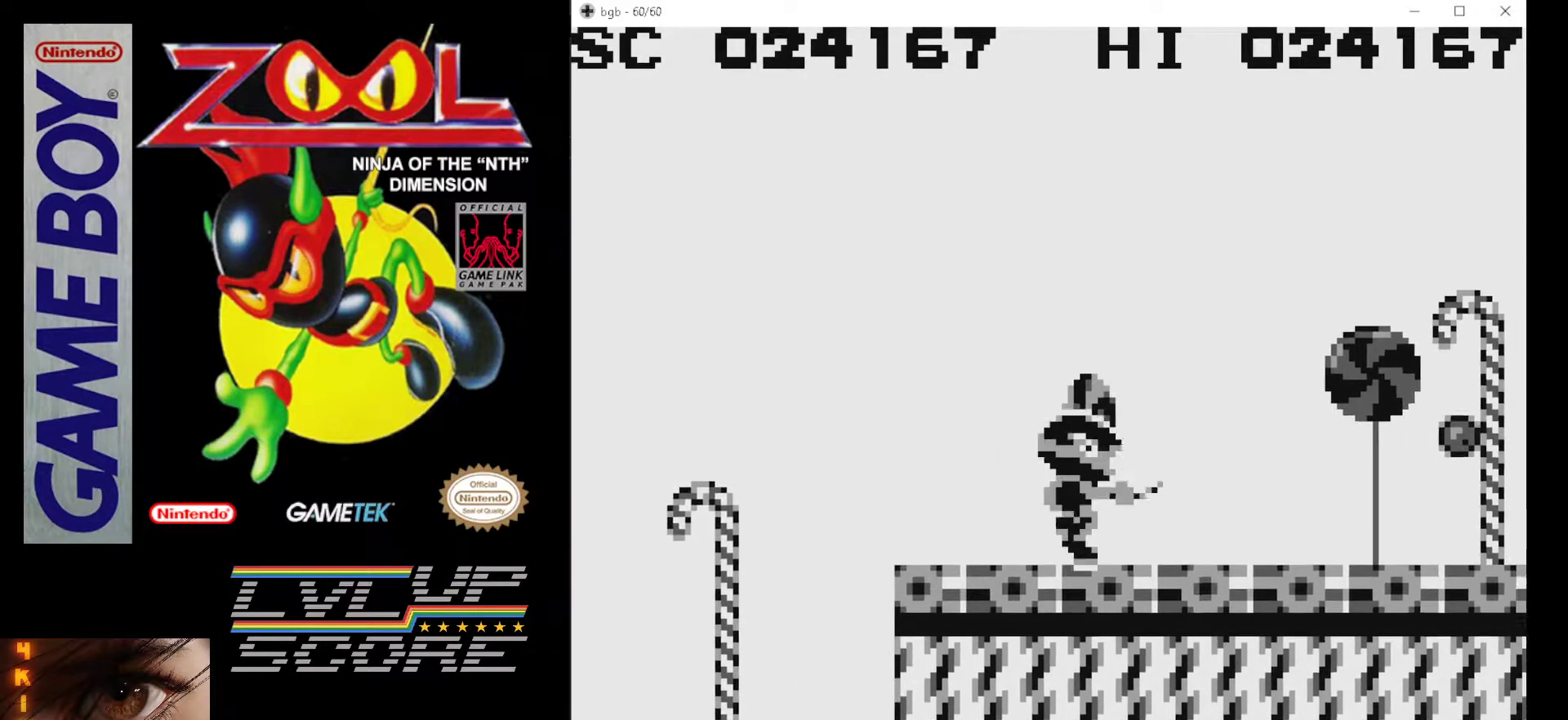
{"buttons": ["DPAD_RIGHT"], "events": [[33, "B", "down"], [133, "B", "up"], [133, "DPAD_RIGHT", "up"], [167, "DPAD_RIGHT", "down"], [200, "B", "down"], [283, "B", "up"], [367, "B", "down"], [467, "B", "up"]]}
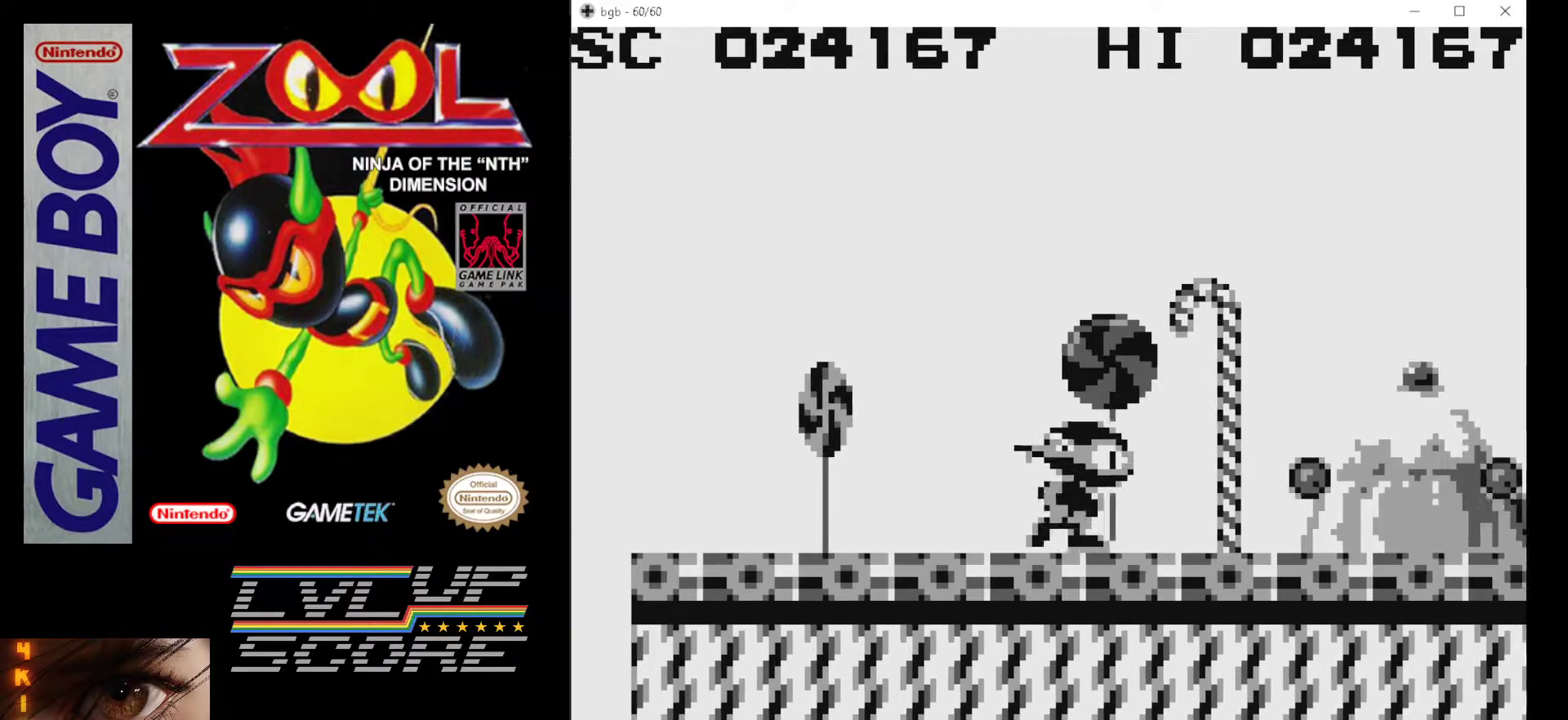
{"buttons": ["B", "DPAD_RIGHT"], "events": [[50, "B", "down"], [117, "DPAD_RIGHT", "up"], [150, "B", "up"], [300, "A", "down"], [350, "DPAD_RIGHT", "down"], [417, "A", "up"], [500, "B", "down"]]}
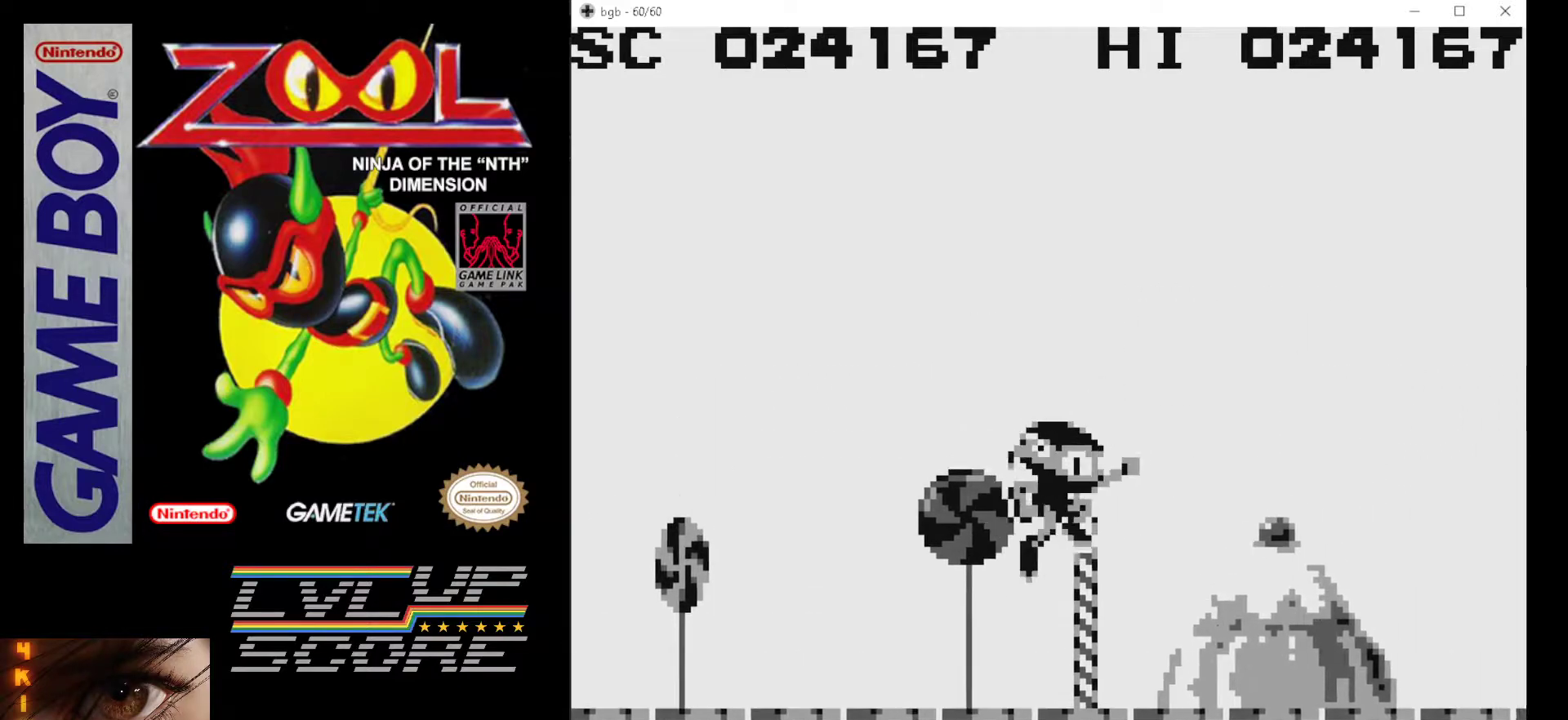
{"buttons": ["B"], "events": [[83, "B", "up"], [150, "B", "down"], [250, "B", "up"], [300, "B", "down"], [333, "DPAD_RIGHT", "up"], [400, "B", "up"], [450, "B", "down"]]}
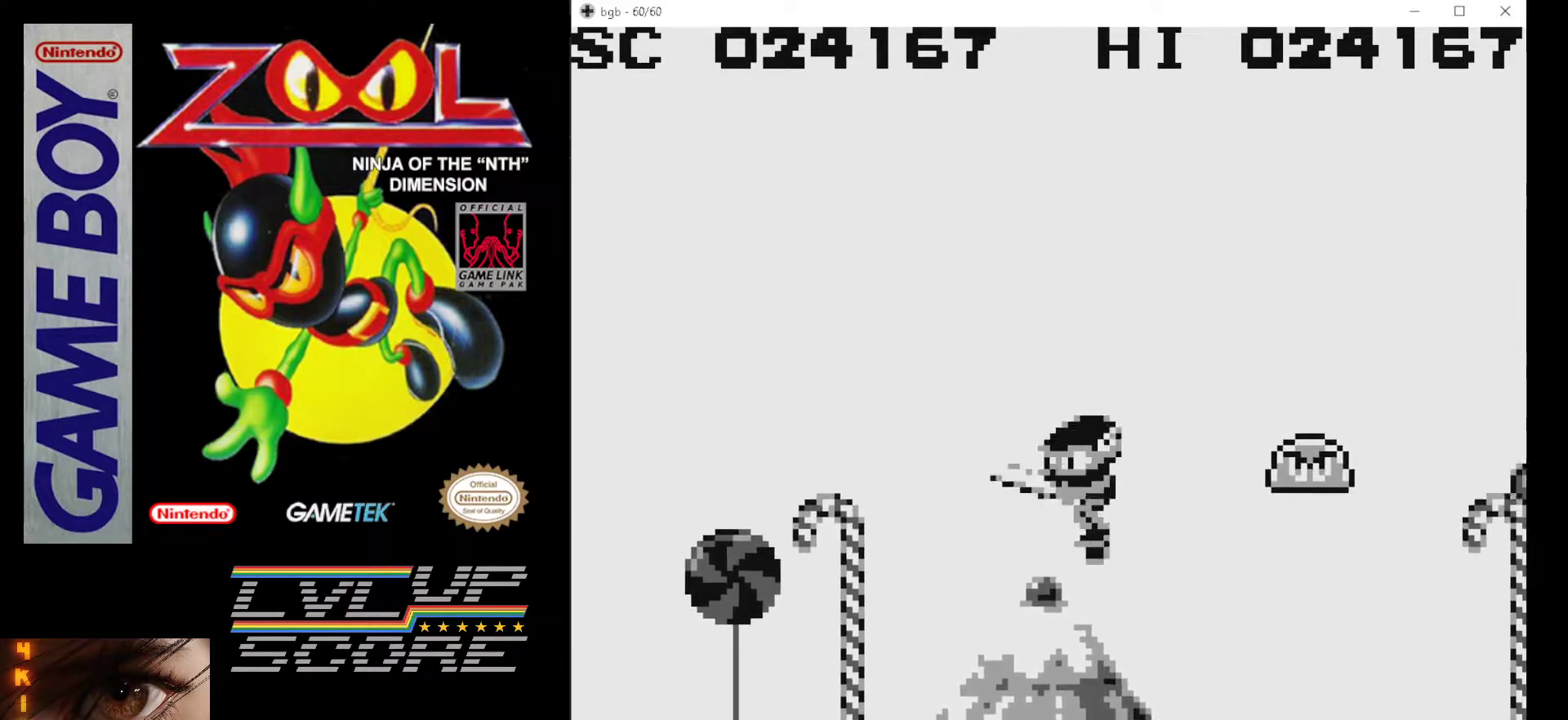
{"buttons": ["B"], "events": [[67, "B", "up"], [117, "B", "down"], [217, "B", "up"], [283, "B", "down"], [367, "B", "up"], [433, "B", "down"]]}
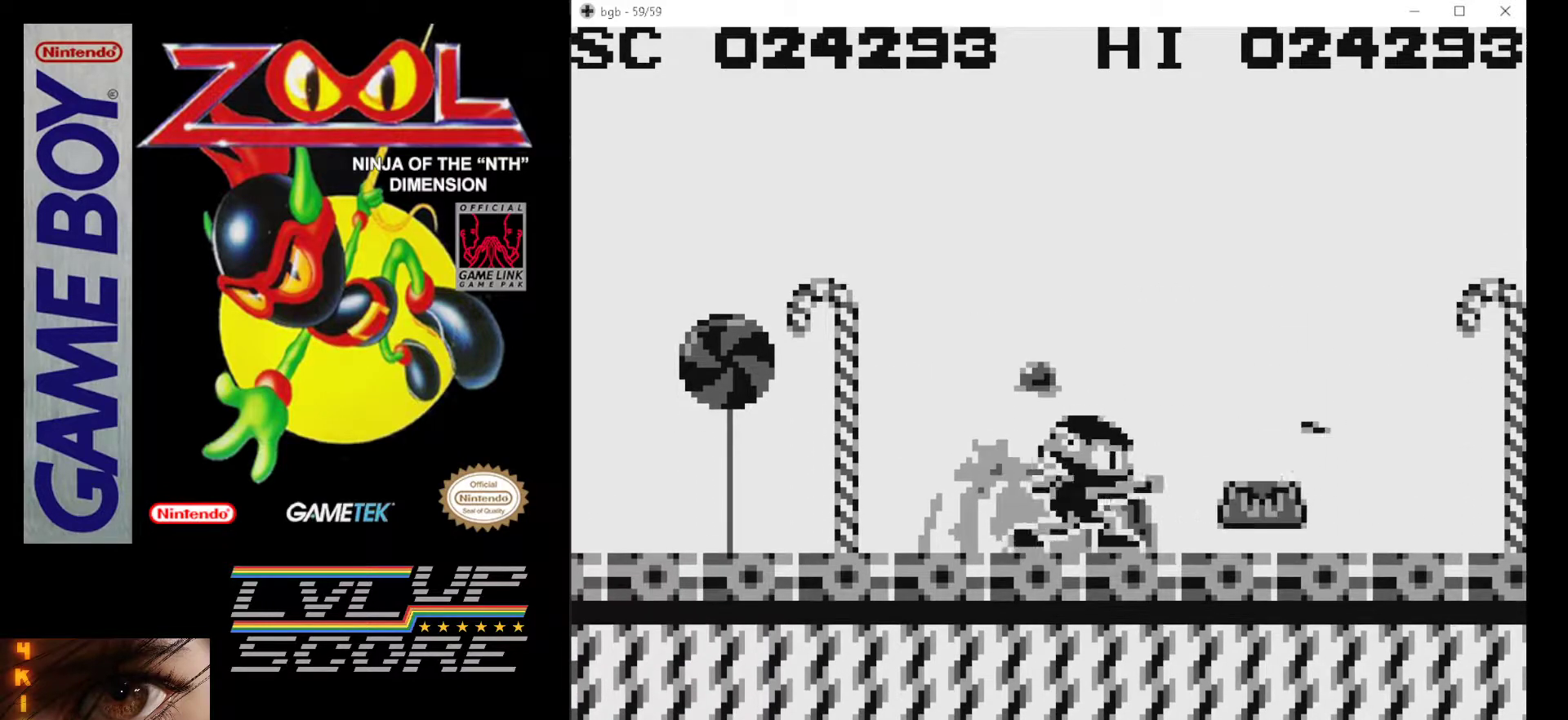
{"buttons": ["A", "B"], "events": [[50, "B", "up"], [100, "B", "down"], [217, "B", "up"], [267, "B", "down"], [383, "B", "up"], [433, "B", "down"], [467, "A", "down"]]}
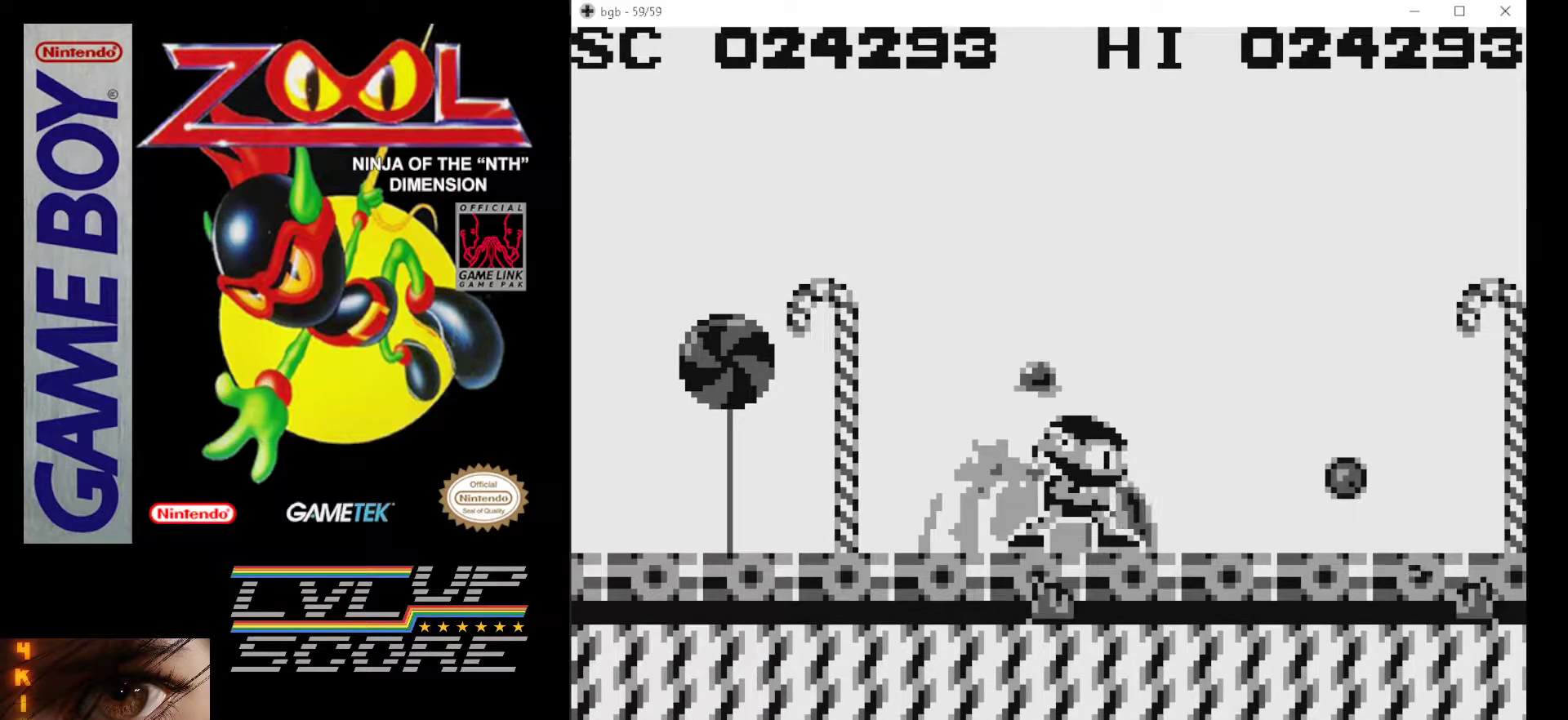
{"buttons": ["DPAD_RIGHT"], "events": [[17, "DPAD_RIGHT", "down"], [117, "A", "up"], [117, "B", "up"], [183, "A", "down"], [183, "B", "down"], [300, "A", "up"], [300, "B", "up"], [350, "B", "down"], [367, "A", "down"], [467, "A", "up"], [467, "B", "up"]]}
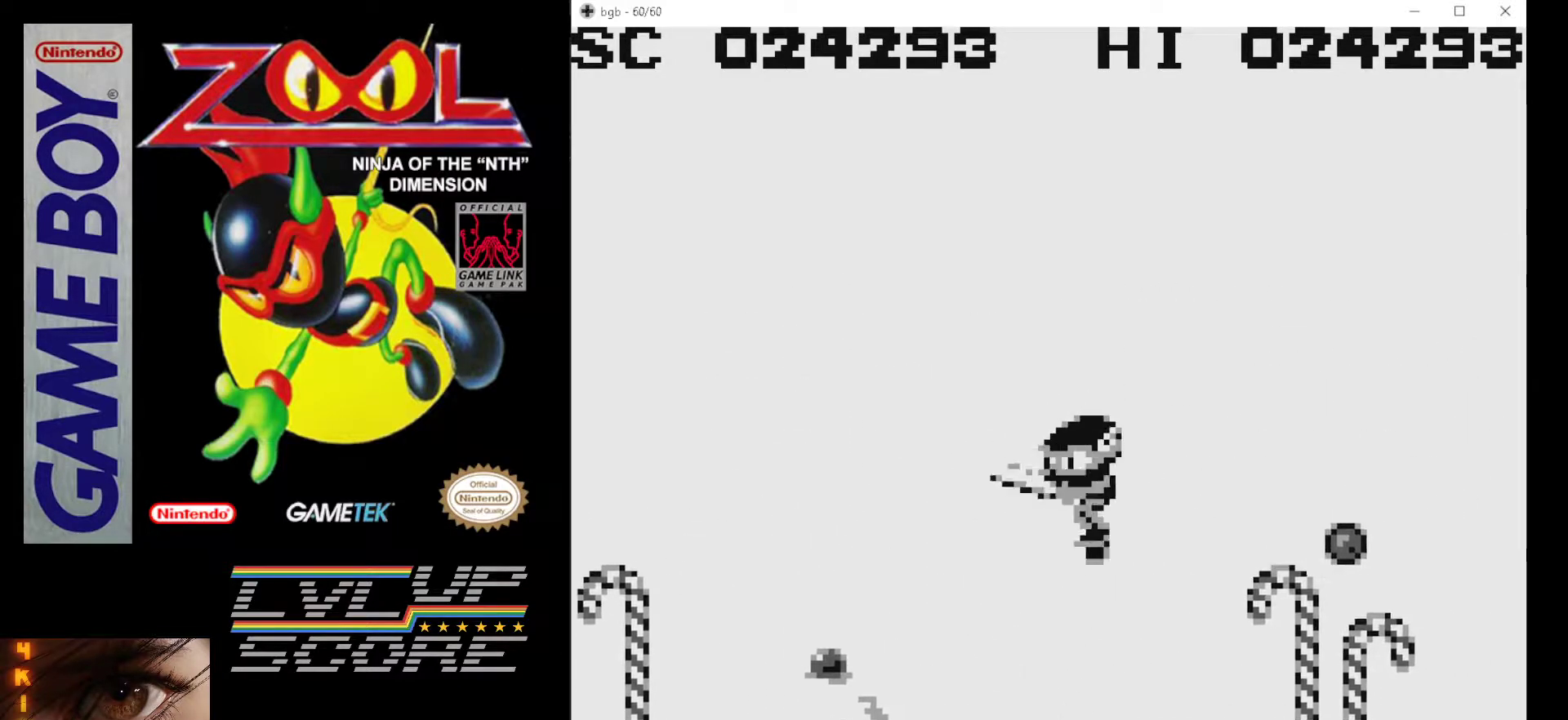
{"buttons": ["DPAD_RIGHT"], "events": [[33, "A", "down"], [50, "B", "down"], [133, "A", "up"], [133, "B", "up"], [217, "DPAD_RIGHT", "up"], [350, "DPAD_RIGHT", "down"], [400, "B", "down"], [500, "B", "up"]]}
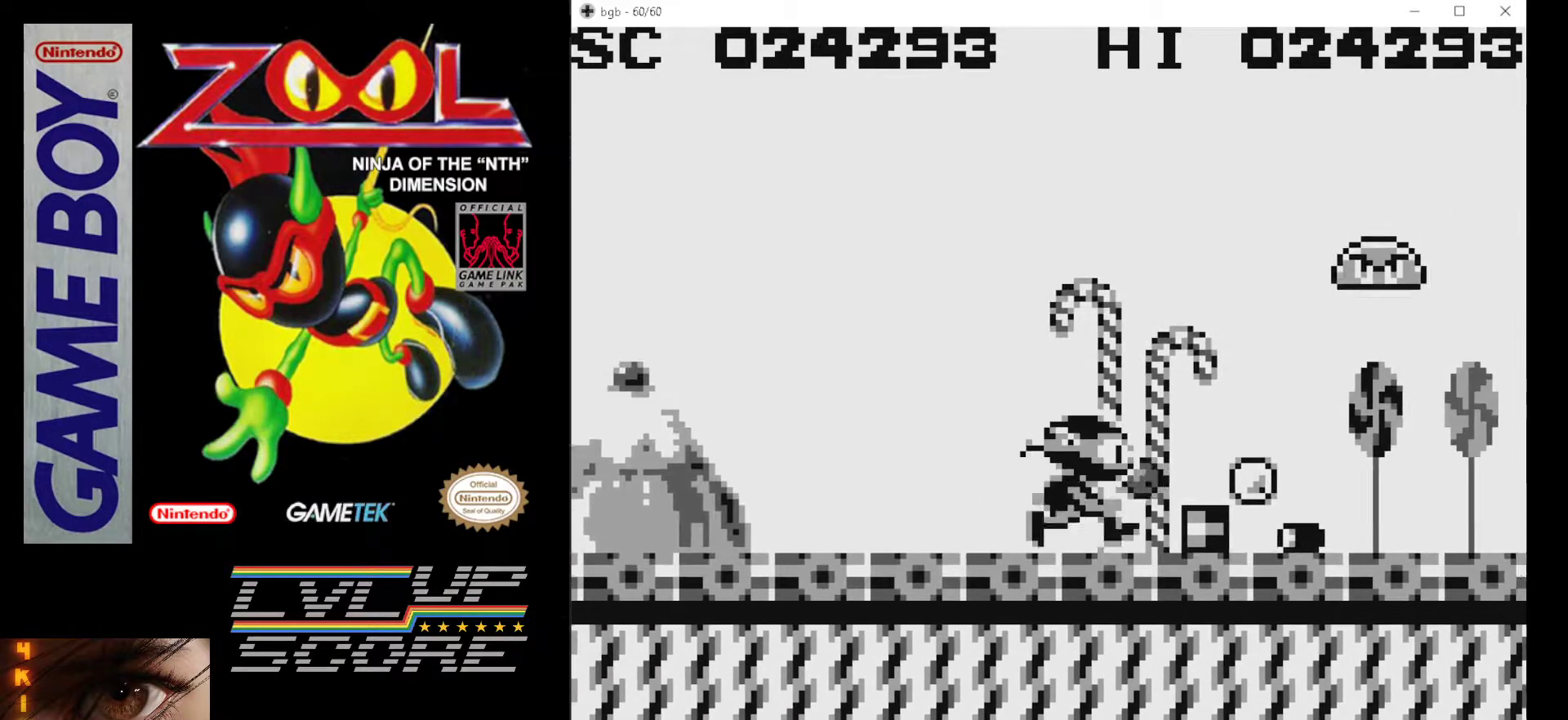
{"buttons": ["B"], "events": [[67, "B", "down"], [167, "B", "up"], [183, "DPAD_RIGHT", "up"], [233, "B", "down"], [350, "B", "up"], [400, "B", "down"]]}
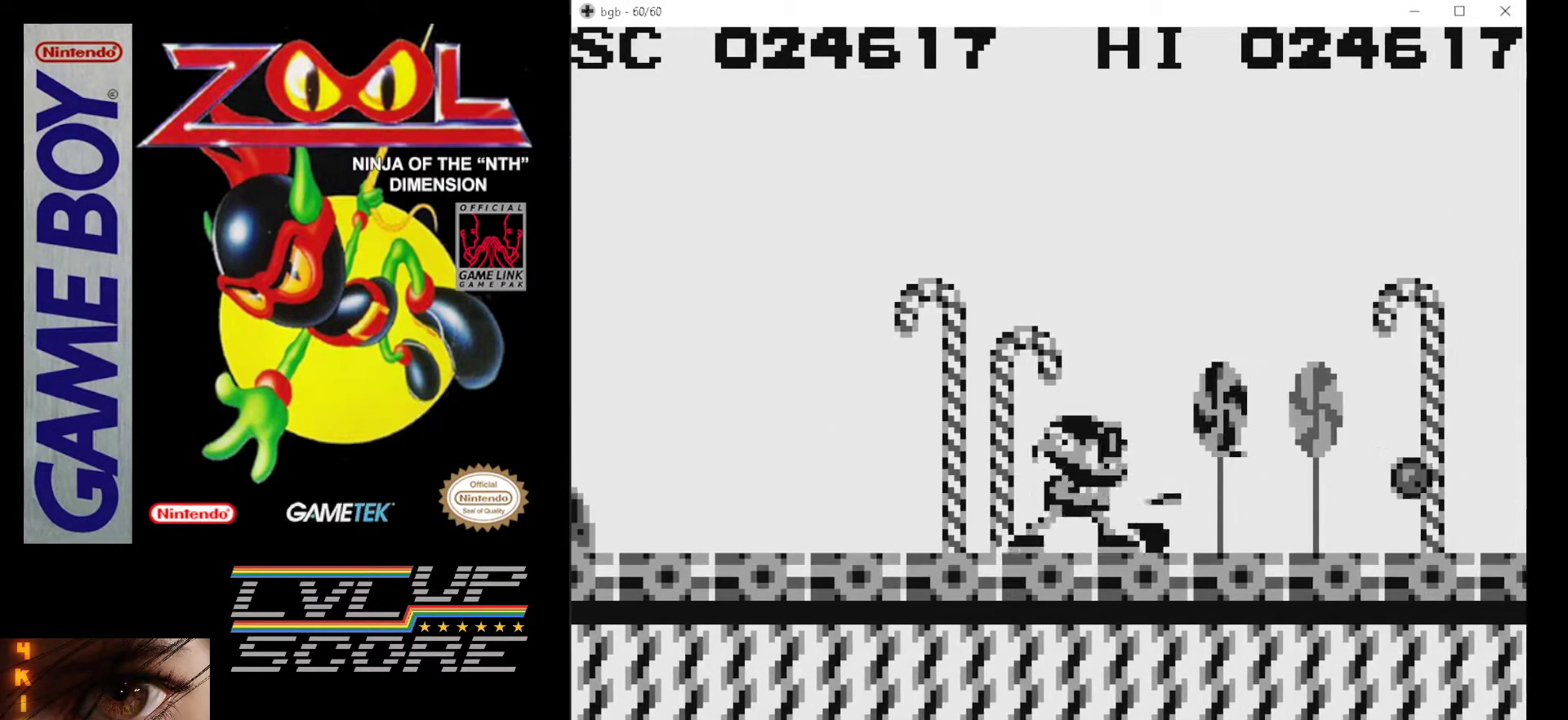
{"buttons": ["B", "DPAD_RIGHT"], "events": [[17, "B", "up"], [67, "B", "down"], [183, "B", "up"], [250, "B", "down"], [367, "B", "up"], [367, "DPAD_RIGHT", "down"], [450, "B", "down"]]}
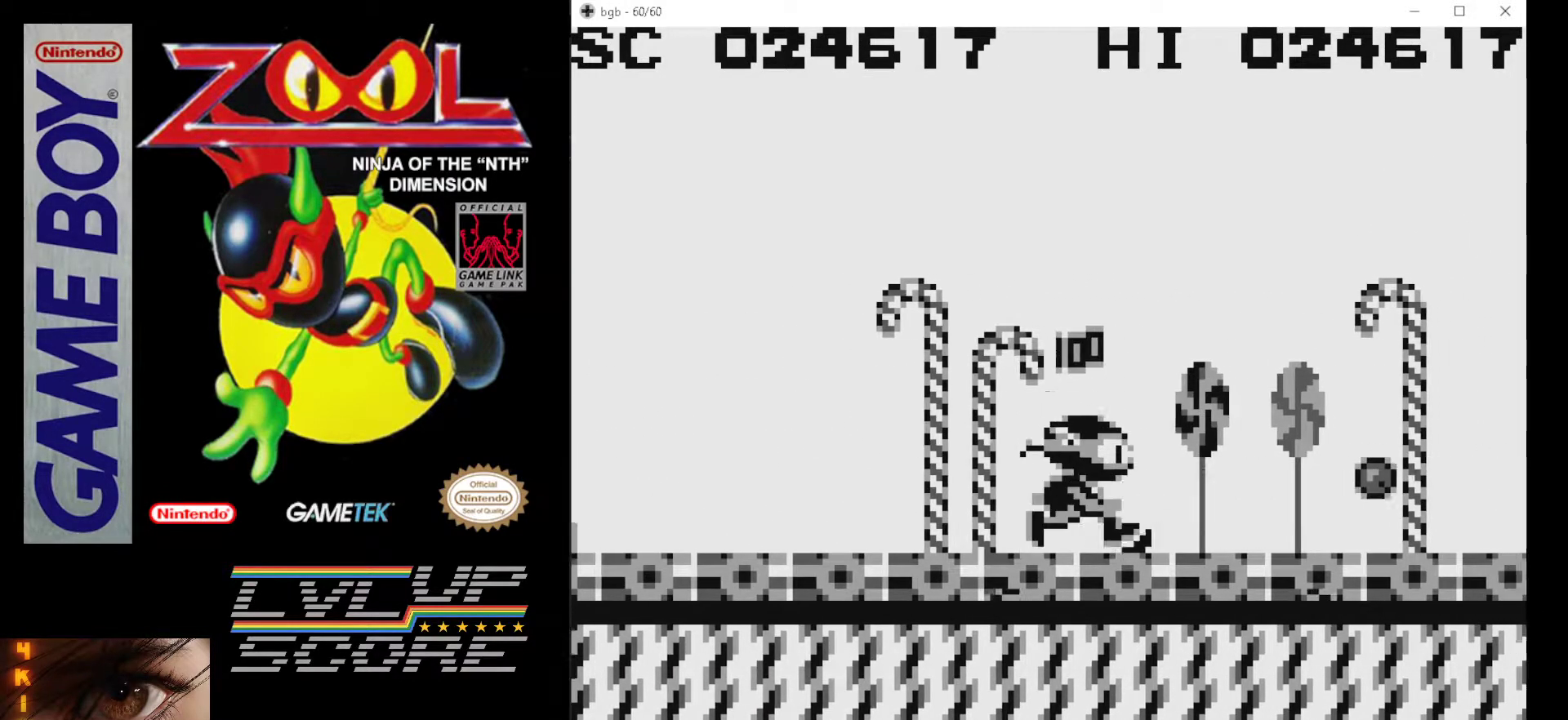
{"buttons": ["B", "DPAD_RIGHT"], "events": [[50, "B", "up"], [117, "B", "down"], [250, "B", "up"], [317, "B", "down"], [417, "B", "up"], [483, "B", "down"]]}
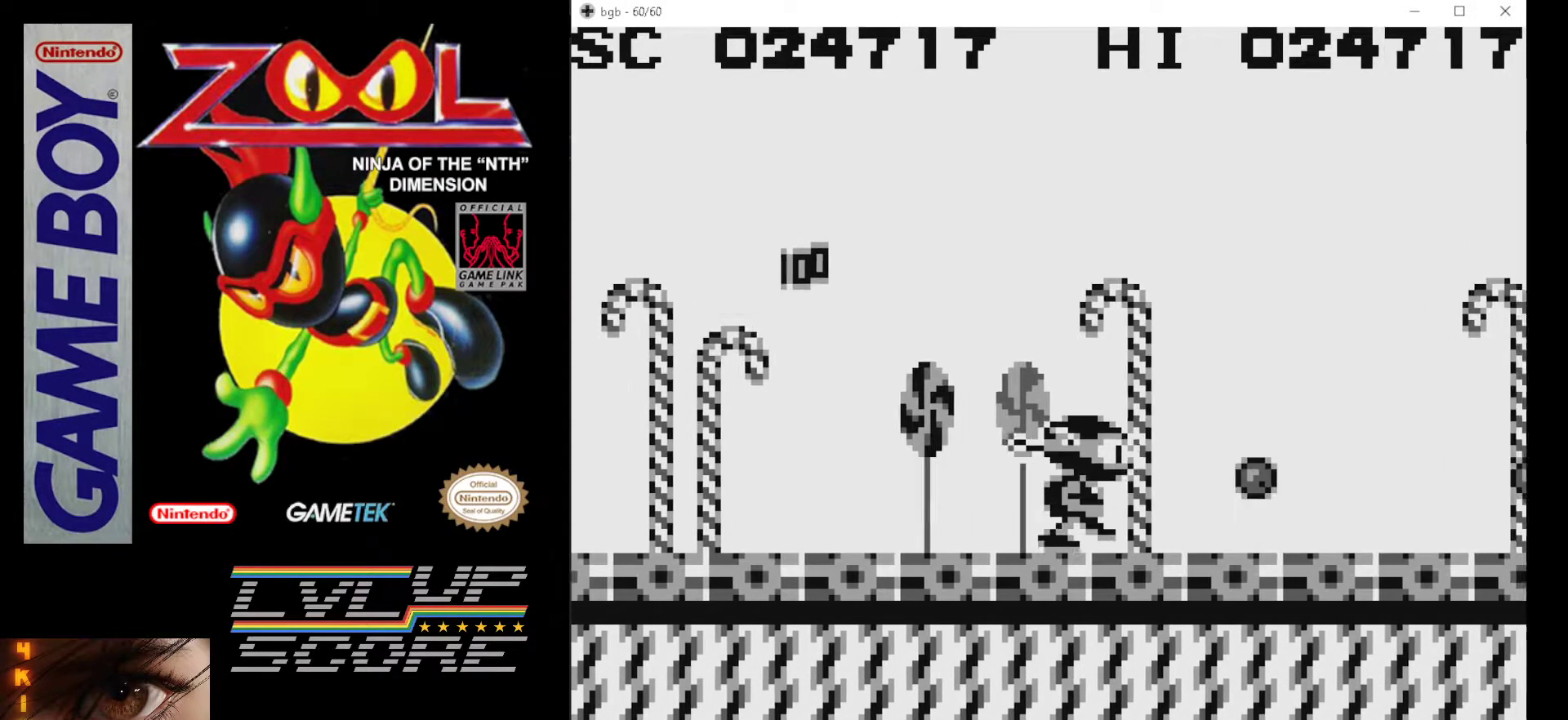
{"buttons": ["B", "DPAD_RIGHT"], "events": [[83, "B", "up"], [150, "B", "down"], [217, "DPAD_RIGHT", "up"], [267, "B", "up"], [317, "B", "down"], [350, "DPAD_RIGHT", "down"], [417, "B", "up"], [483, "B", "down"]]}
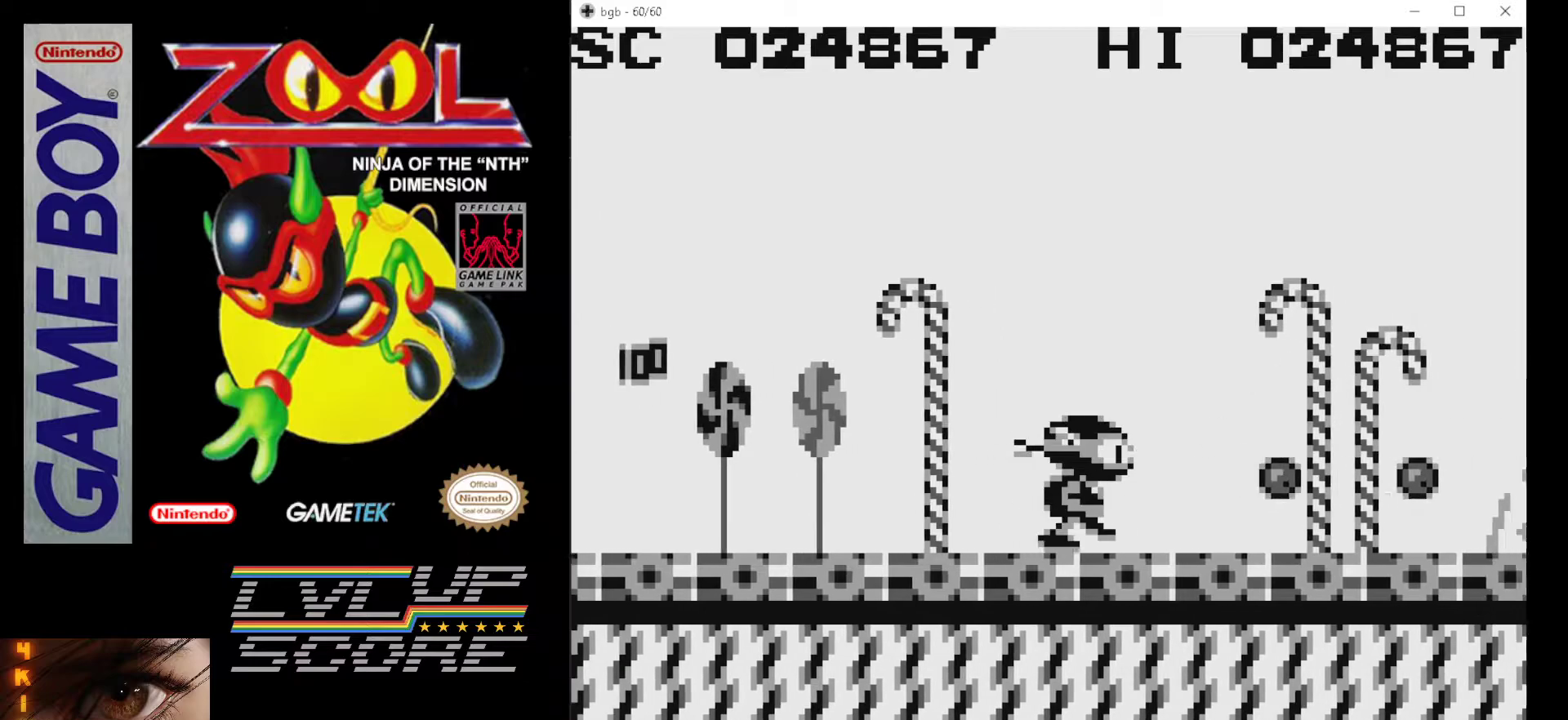
{"buttons": ["DPAD_RIGHT"], "events": [[100, "B", "up"], [150, "B", "down"], [267, "B", "up"], [350, "B", "down"], [450, "B", "up"]]}
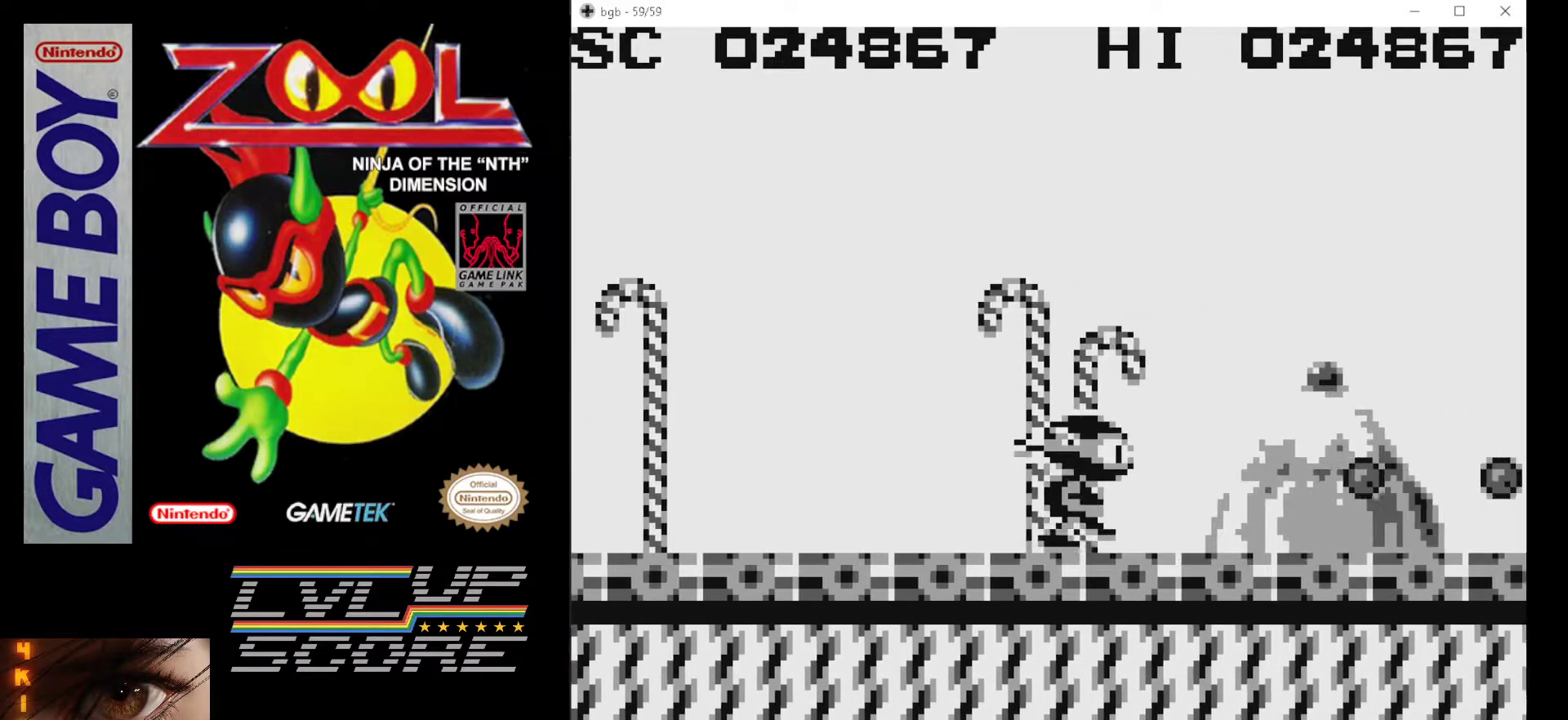
{"buttons": [], "events": [[17, "B", "down"], [133, "B", "up"], [200, "B", "down"], [317, "B", "up"], [367, "B", "down"], [450, "DPAD_RIGHT", "up"], [467, "B", "up"]]}
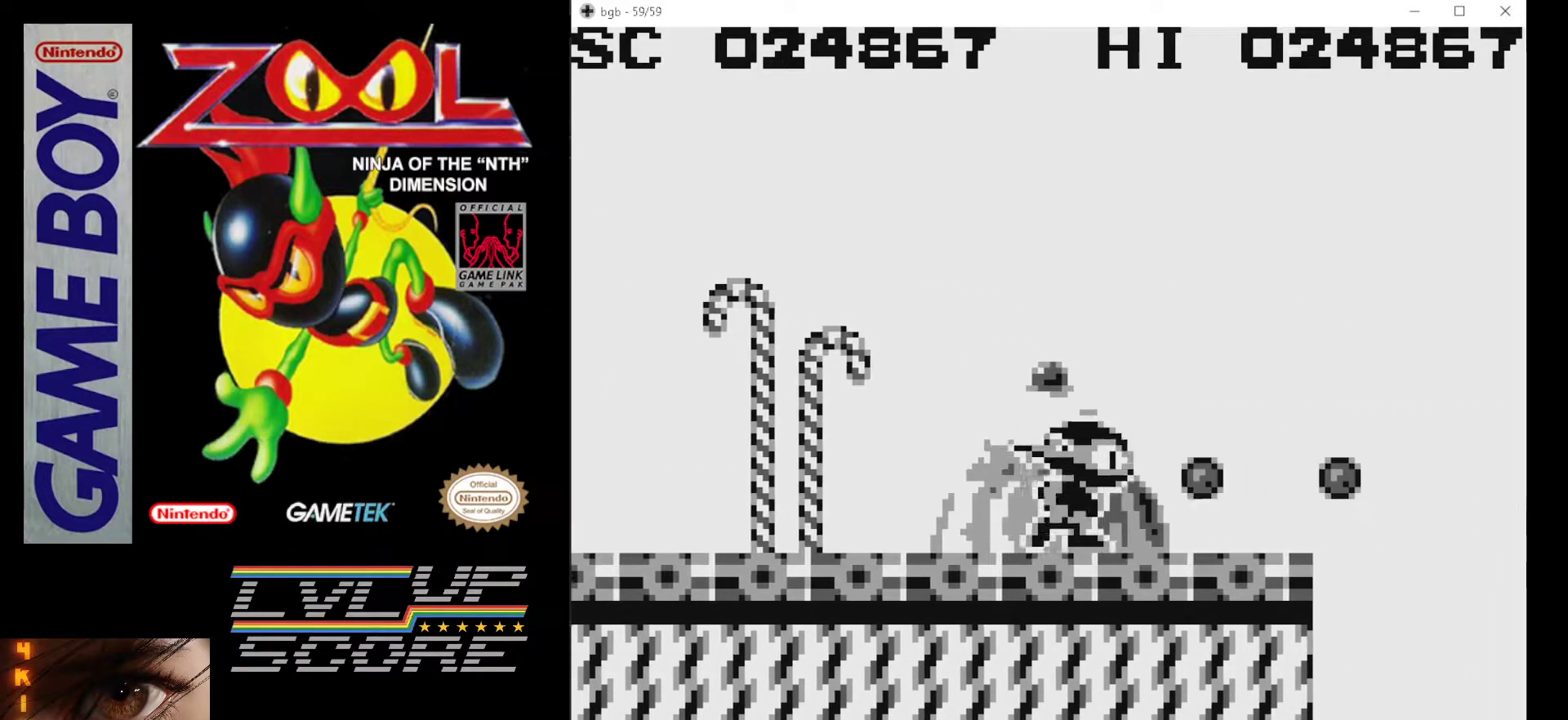
{"buttons": ["B", "DPAD_RIGHT"], "events": [[17, "B", "down"], [67, "DPAD_RIGHT", "down"], [150, "B", "up"], [200, "B", "down"], [333, "B", "up"], [383, "B", "down"]]}
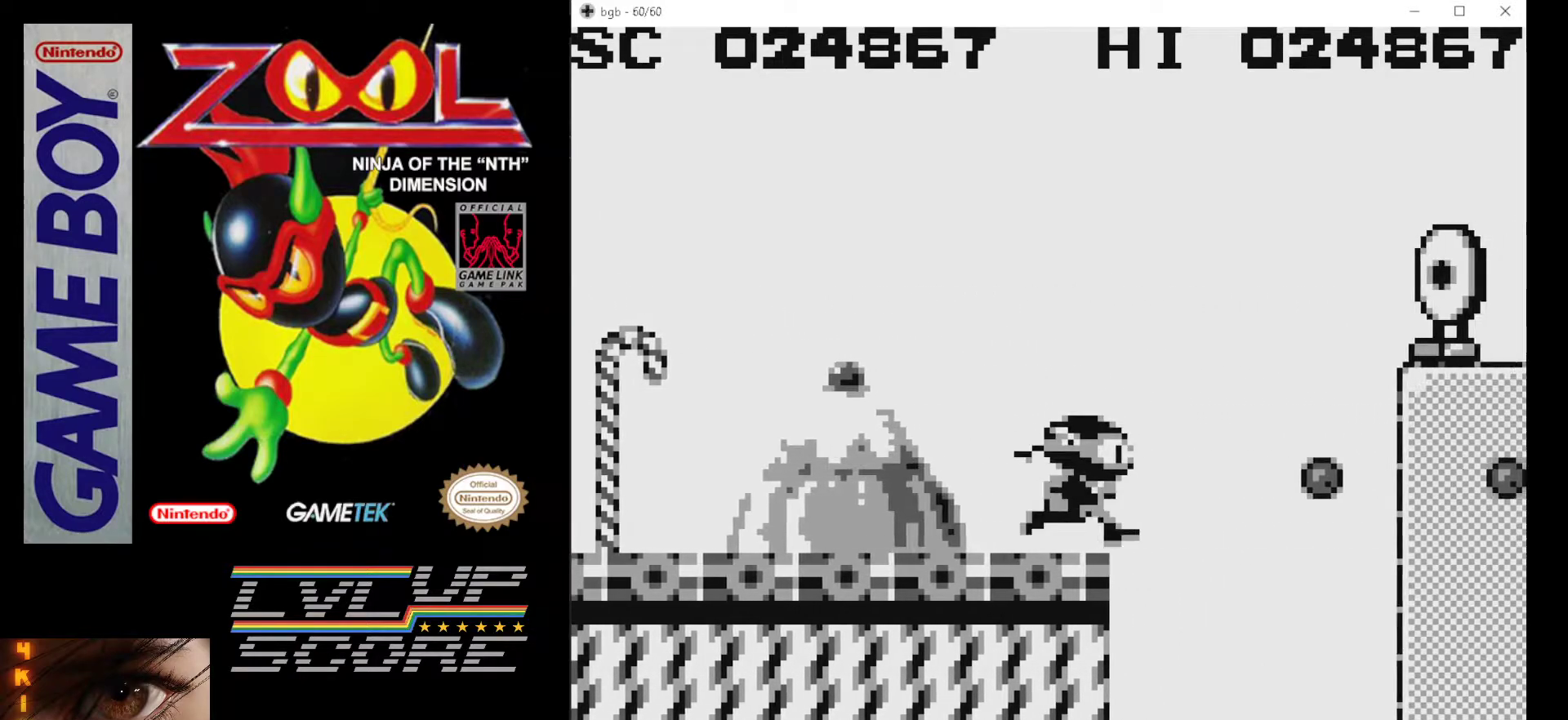
{"buttons": ["B"], "events": [[33, "B", "up"], [50, "DPAD_RIGHT", "up"], [100, "B", "down"], [167, "DPAD_LEFT", "down"], [183, "B", "up"], [283, "B", "down"], [400, "B", "up"], [400, "DPAD_LEFT", "up"], [450, "B", "down"]]}
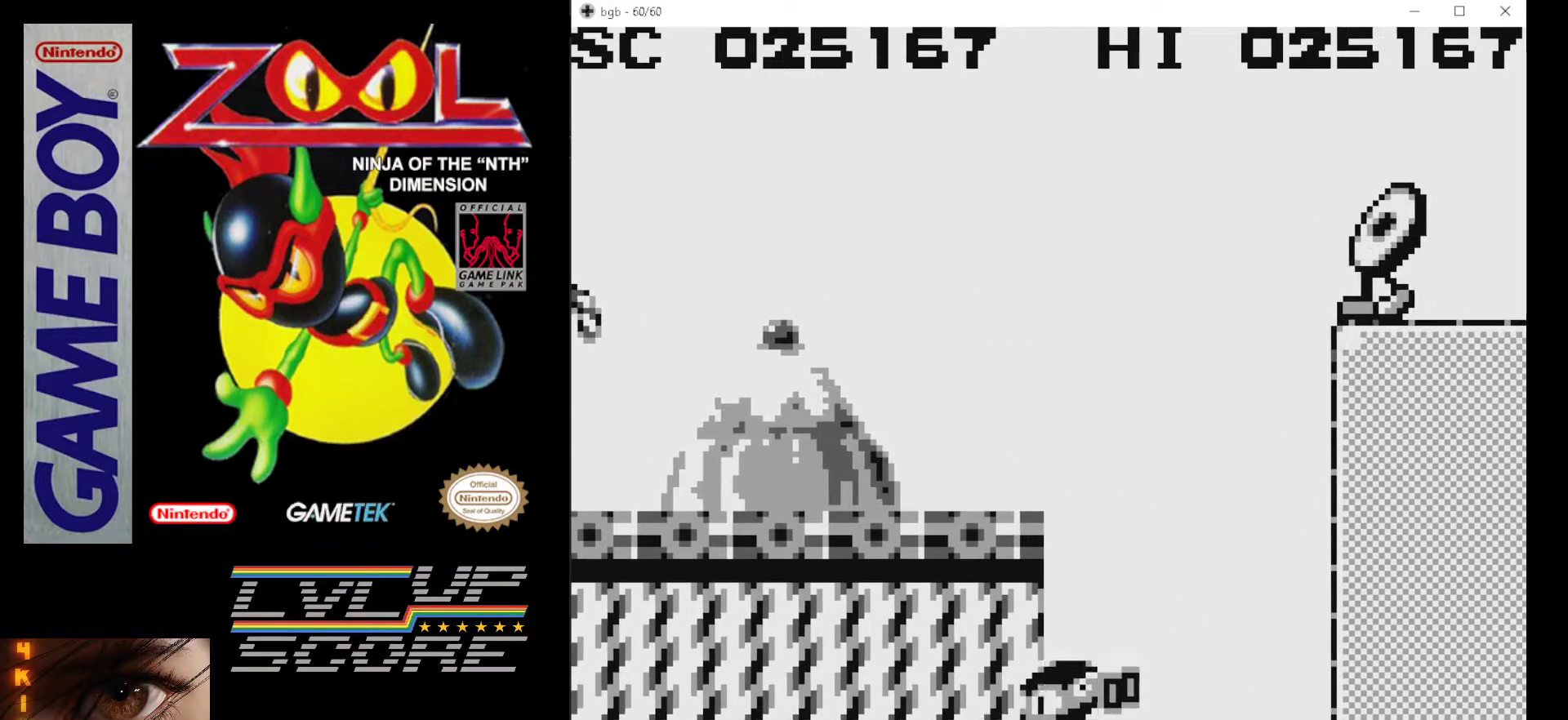
{"buttons": ["B", "DPAD_RIGHT"], "events": [[50, "B", "up"], [50, "DPAD_RIGHT", "down"], [117, "B", "down"], [217, "B", "up"], [283, "B", "down"], [400, "B", "up"], [467, "B", "down"]]}